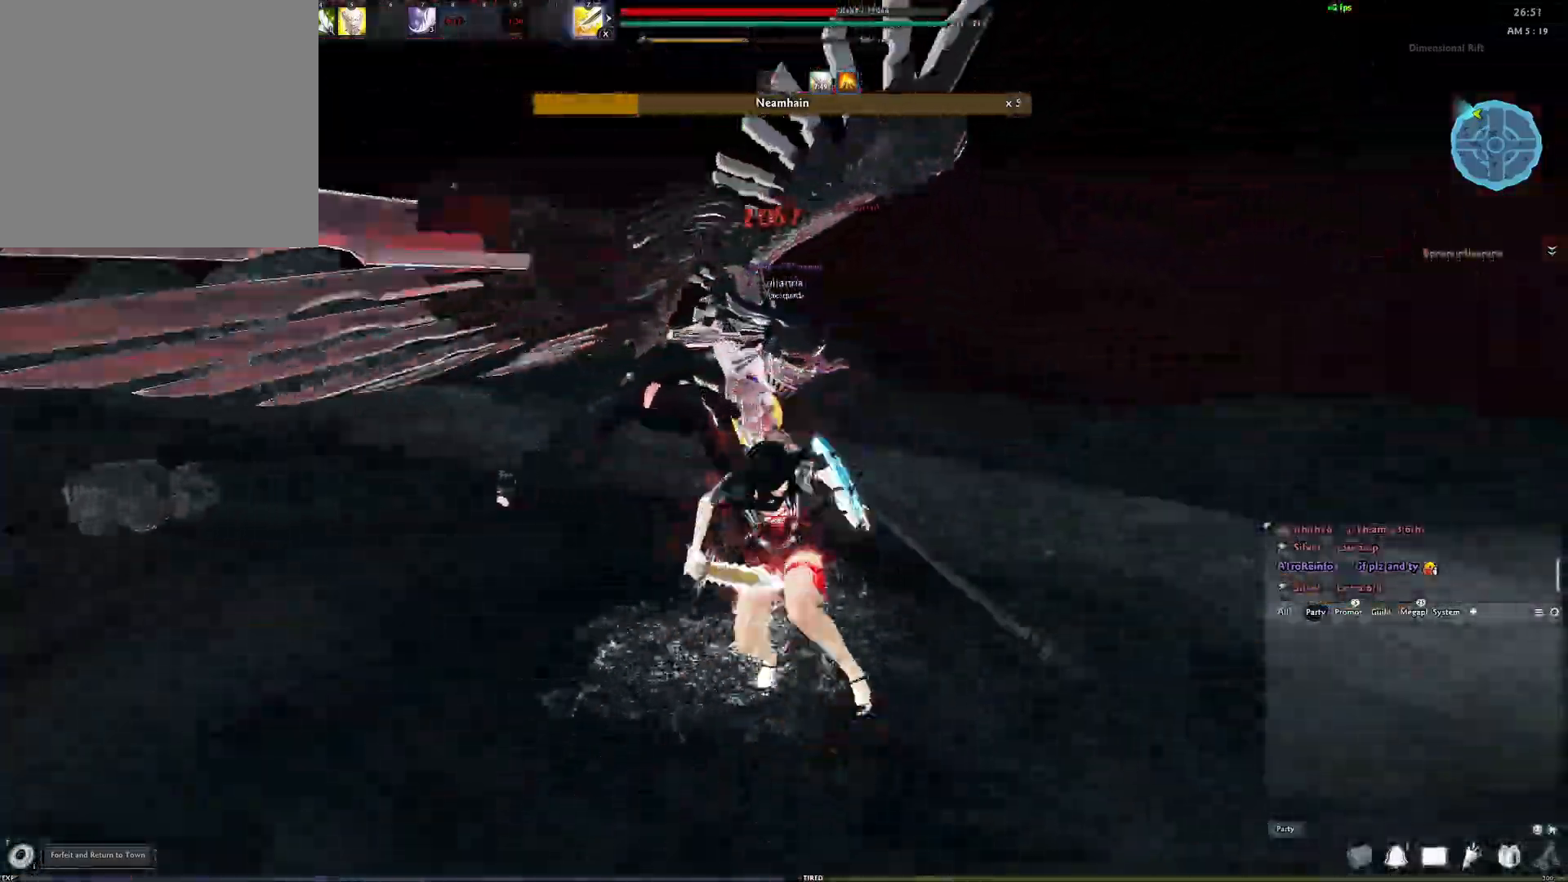
Gameplay with a controller (Xbox layout); each line is a JSON object with the inputs held at the frame after it. "events" lists button and stick changes between this image and that frame as [ms after this image, input, new state], when the widget could be followed in between.
{"buttons": [], "left_stick": "center", "right_stick": "left", "events": [[133, "right_stick", "center"], [300, "X", "down"], [367, "X", "up"], [467, "right_stick", "left"]]}
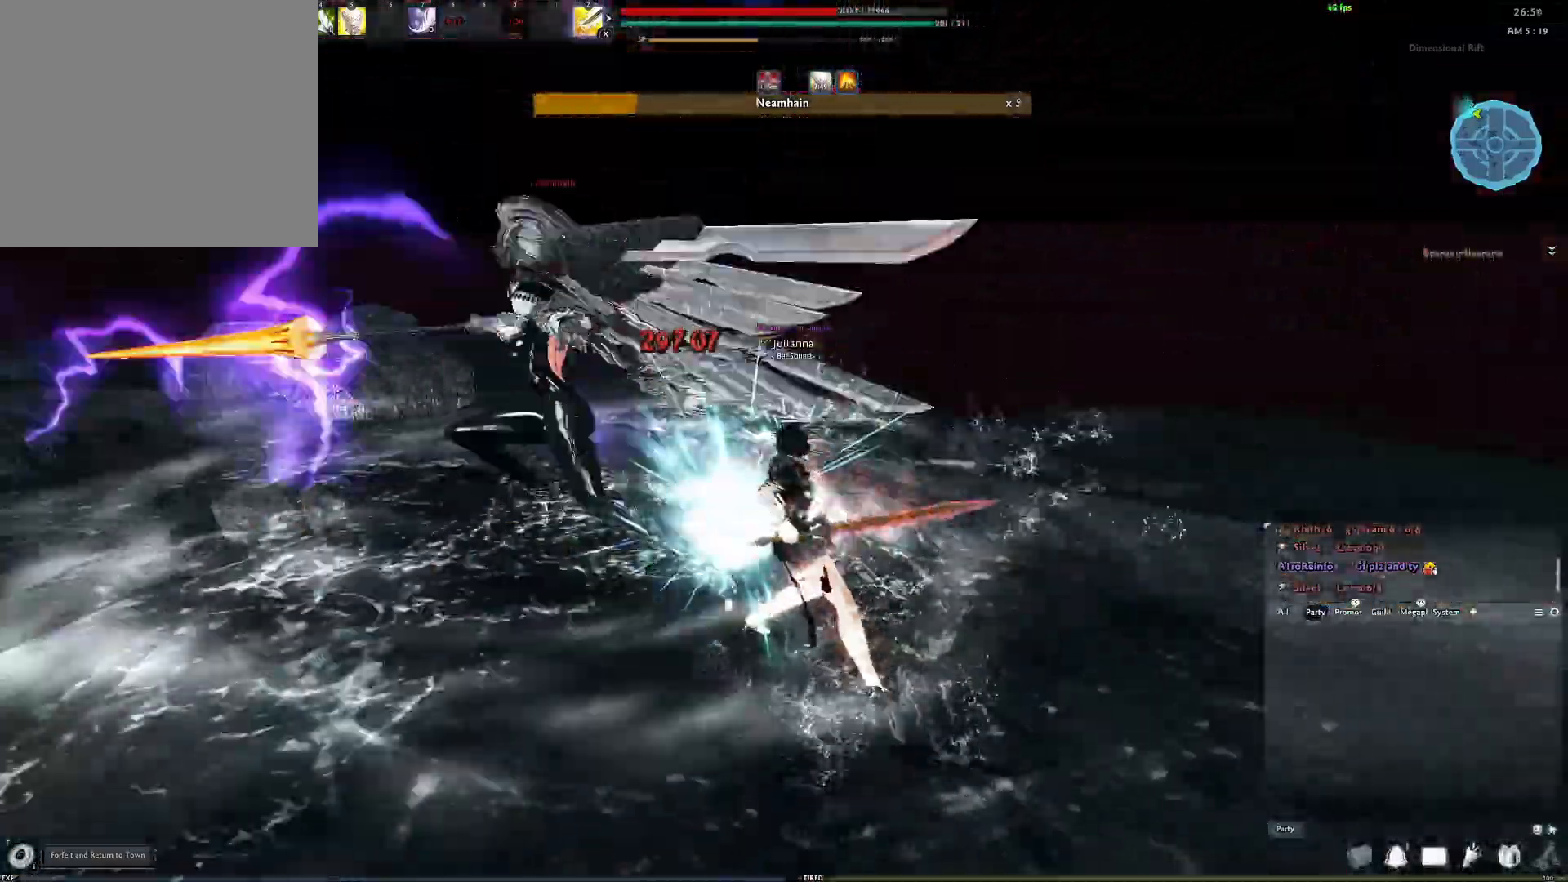
{"buttons": [], "left_stick": "center", "right_stick": "right", "events": [[67, "right_stick", "center"], [250, "right_stick", "right"]]}
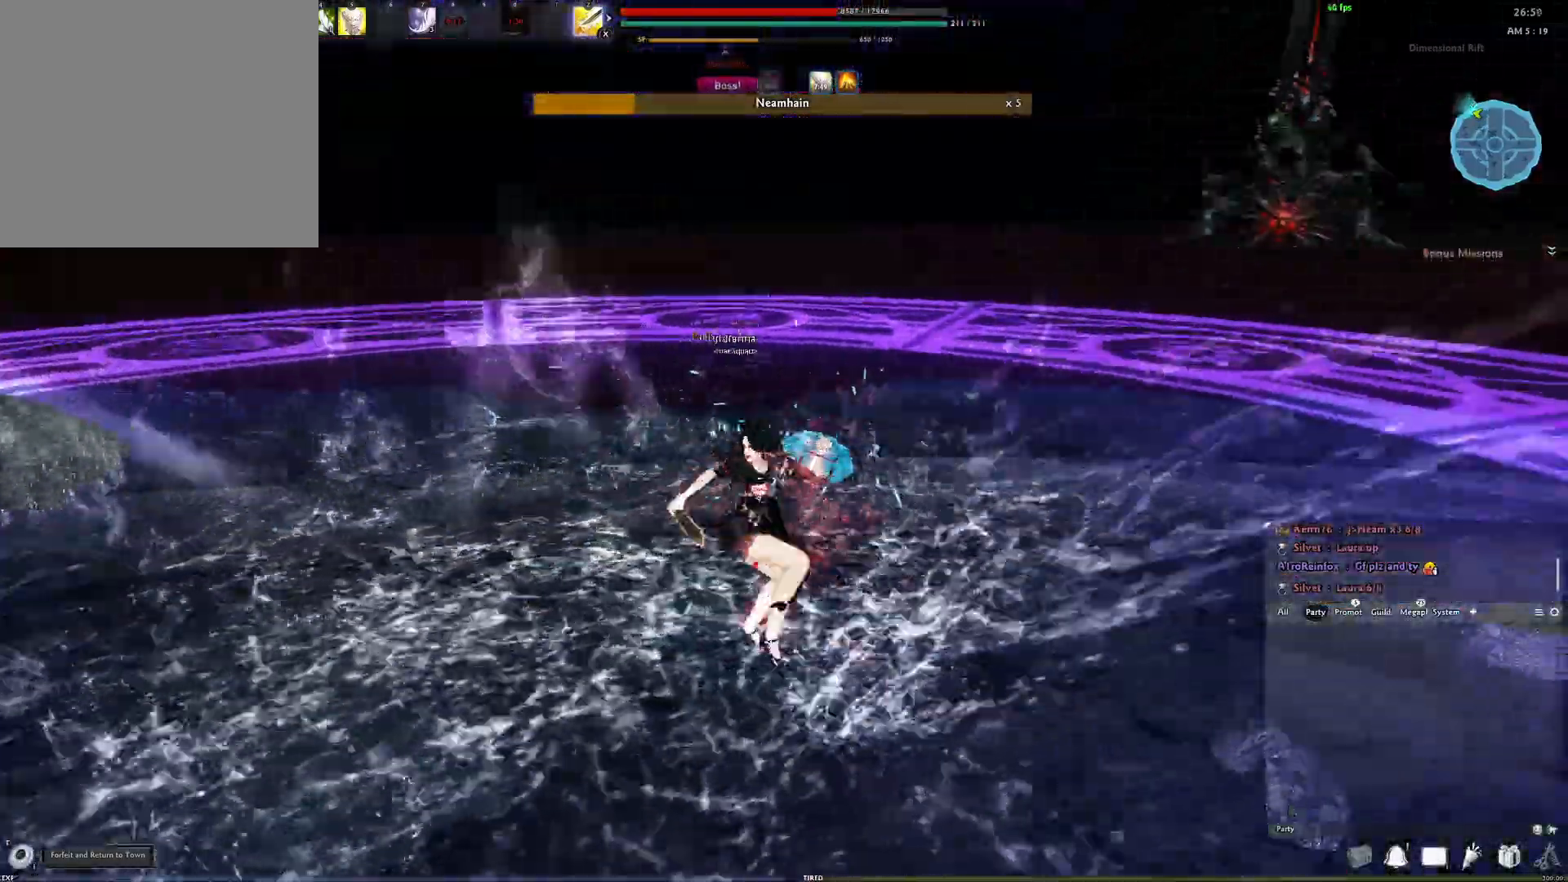
{"buttons": [], "left_stick": "center", "right_stick": "center", "events": [[150, "Y", "down"], [233, "right_stick", "center"], [267, "Y", "up"]]}
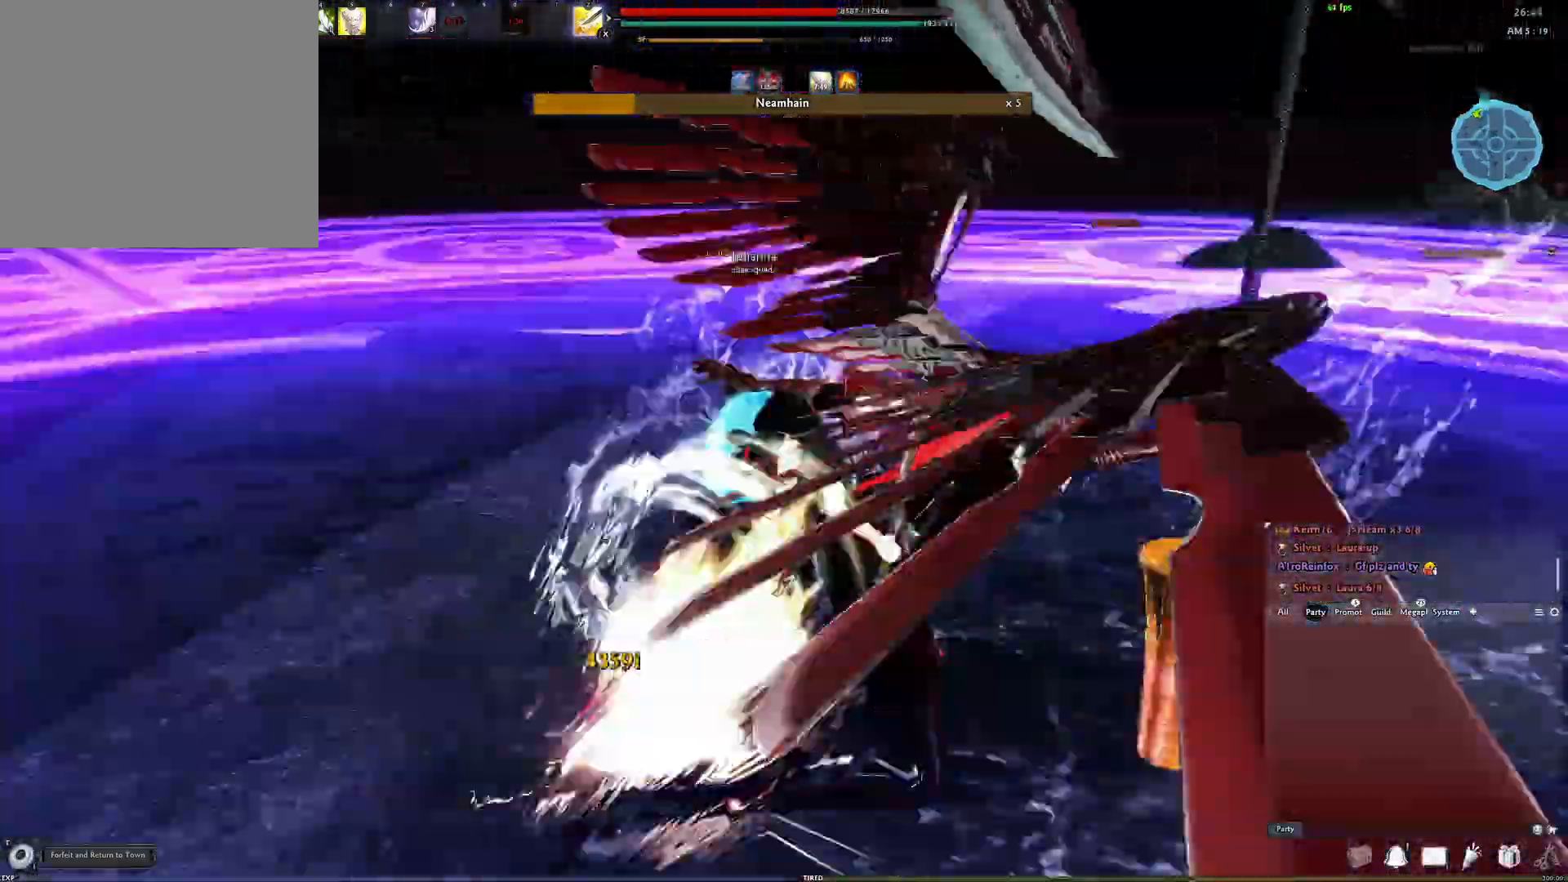
{"buttons": ["R2"], "left_stick": "center", "right_stick": "center", "events": [[167, "R2", "down"], [250, "R2", "up"], [317, "R2", "down"], [400, "R2", "up"], [450, "R2", "down"]]}
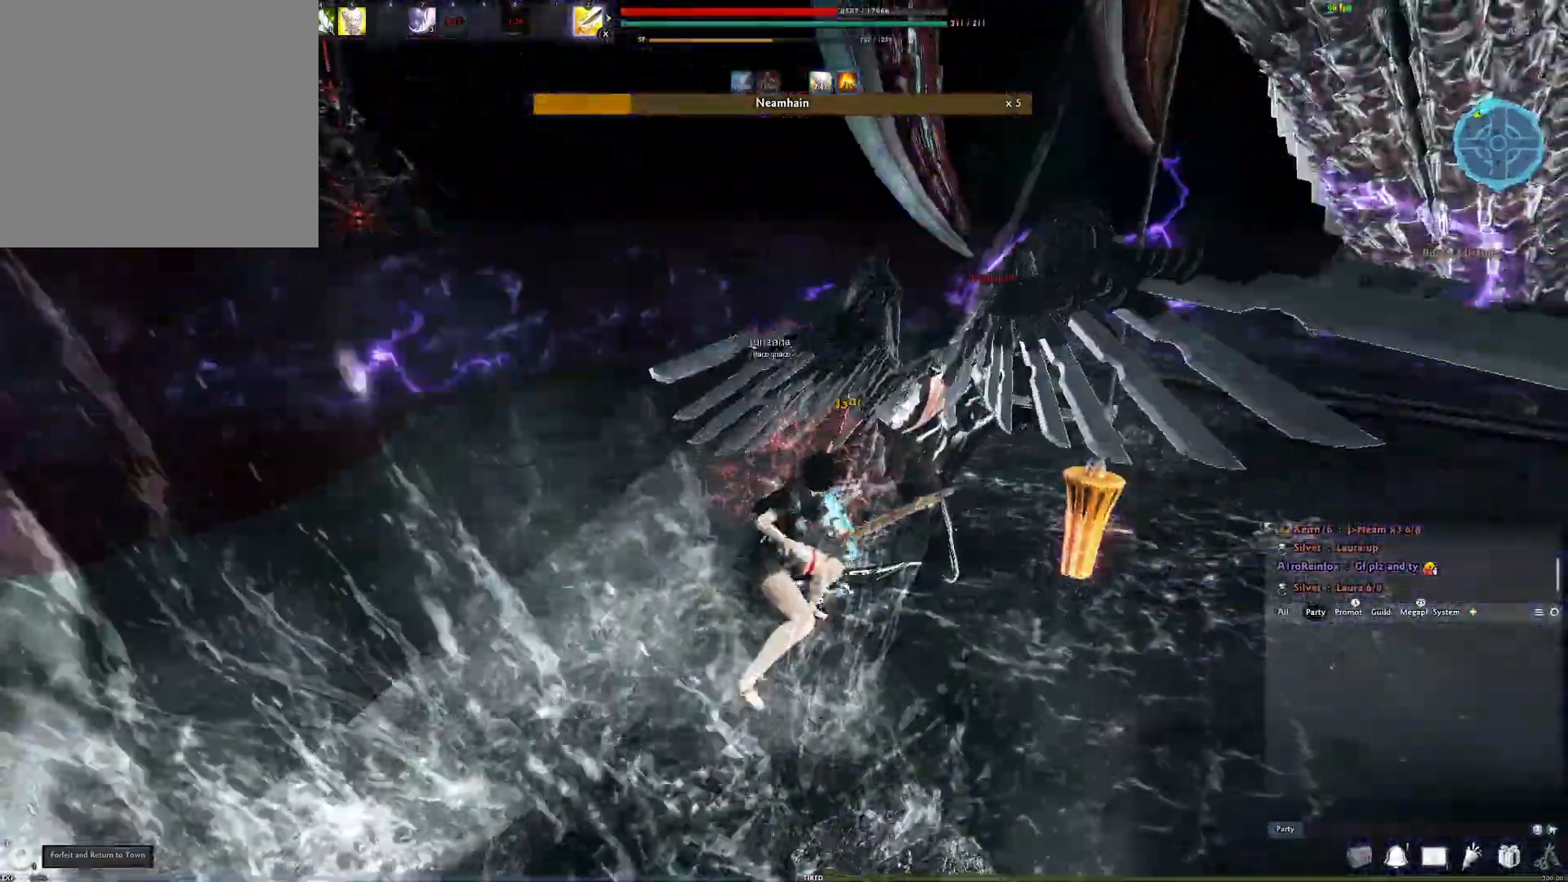
{"buttons": [], "left_stick": "center", "right_stick": "center", "events": [[50, "R2", "up"], [183, "R3", "down"], [283, "R3", "up"], [350, "R3", "down"], [433, "R3", "up"]]}
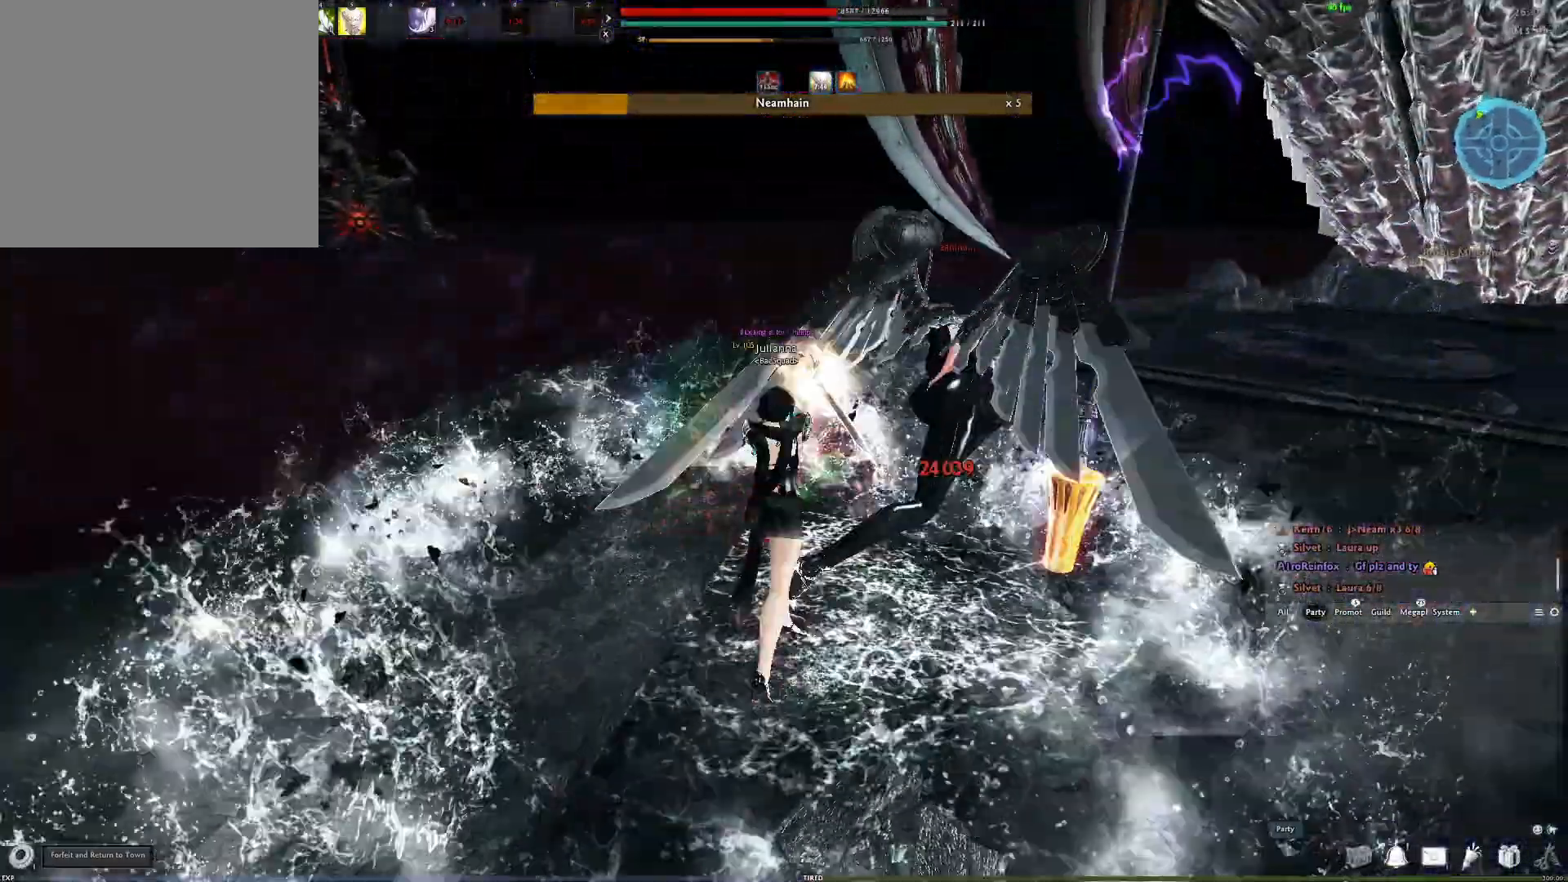
{"buttons": ["Y"], "left_stick": "center", "right_stick": "down-right", "events": [[133, "Y", "down"], [233, "Y", "up"], [300, "Y", "down"], [400, "Y", "up"], [400, "right_stick", "down-right"], [467, "Y", "down"]]}
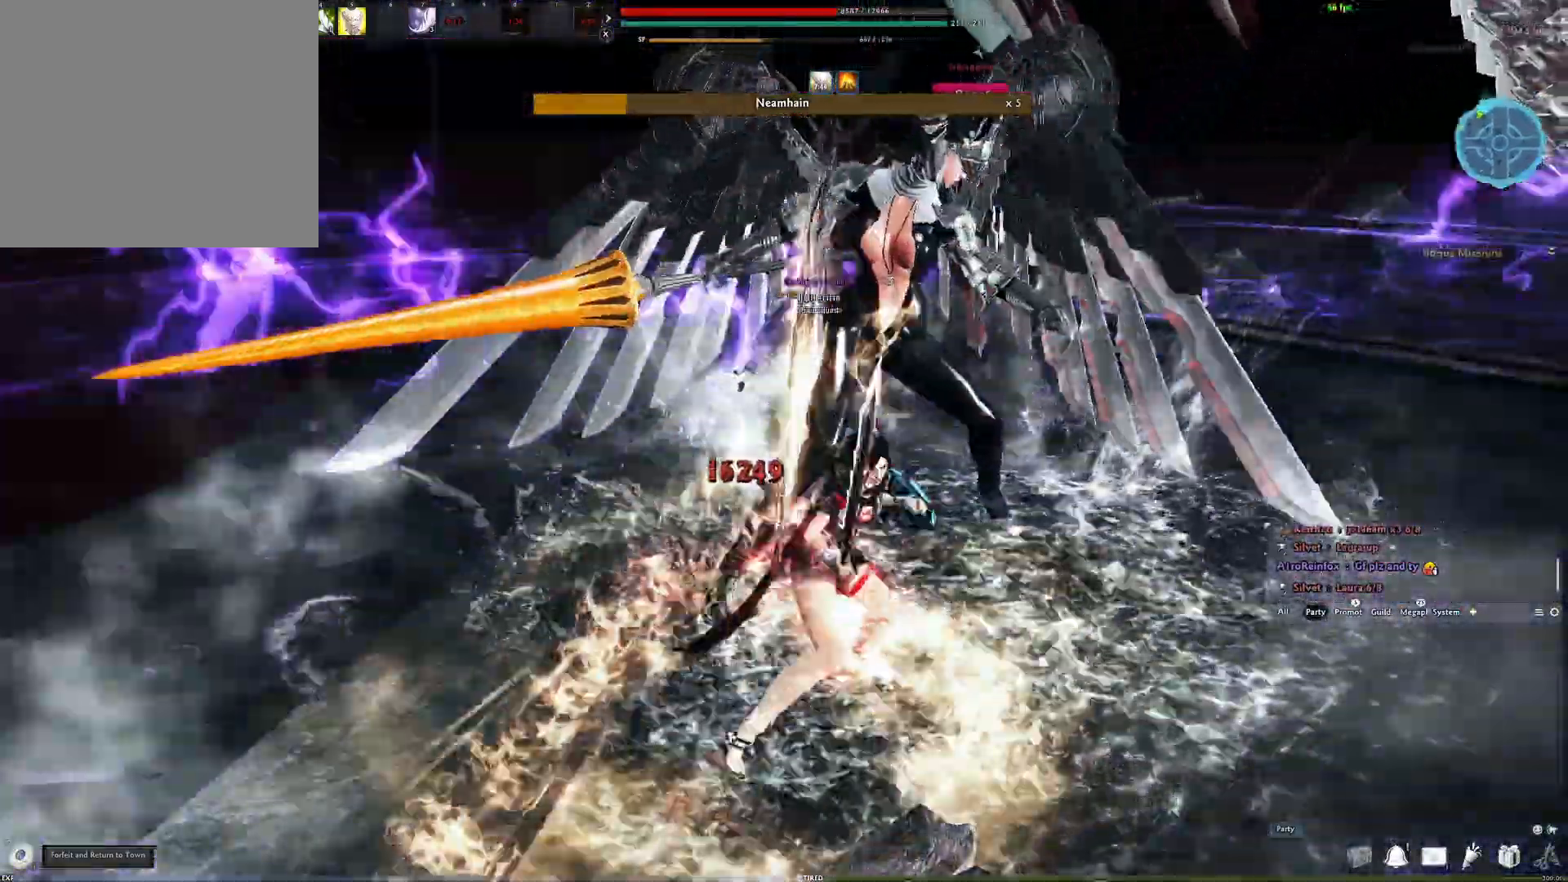
{"buttons": [], "left_stick": "down-left", "right_stick": "center", "events": [[17, "right_stick", "center"], [33, "Y", "up"], [83, "left_stick", "left"], [100, "Y", "down"], [183, "Y", "up"], [267, "Y", "down"], [333, "Y", "up"], [333, "left_stick", "down-left"], [400, "Y", "down"], [467, "Y", "up"]]}
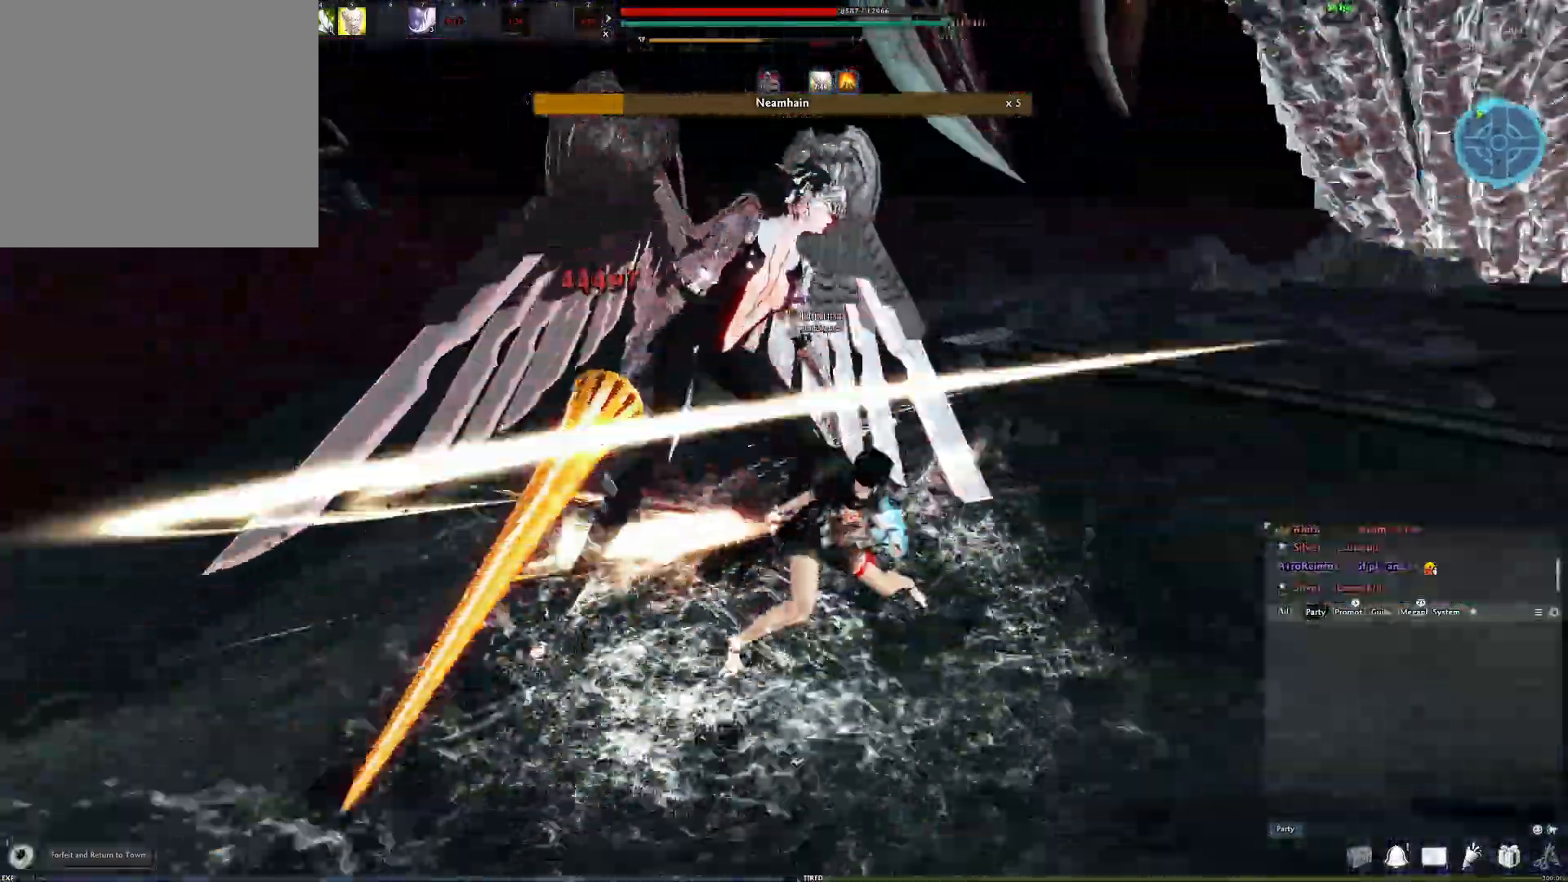
{"buttons": [], "left_stick": "left", "right_stick": "center", "events": [[33, "Y", "down"], [100, "Y", "up"], [183, "Y", "down"], [267, "Y", "up"], [333, "Y", "down"], [383, "left_stick", "left"], [467, "Y", "up"]]}
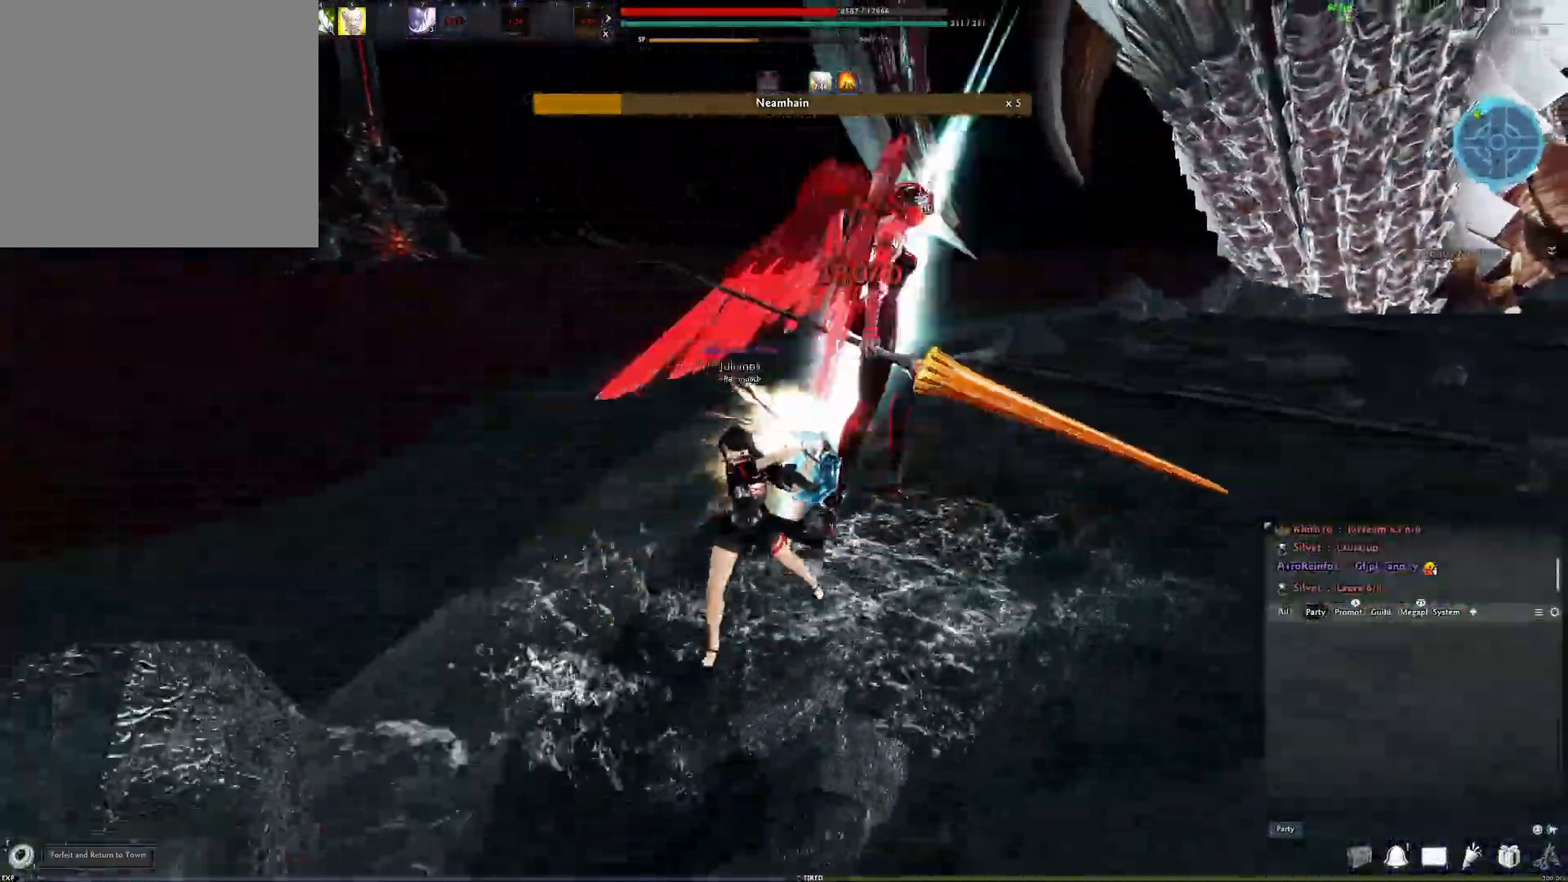
{"buttons": [], "left_stick": "up-left", "right_stick": "down-right", "events": [[50, "left_stick", "center"], [117, "right_stick", "right"], [250, "right_stick", "center"], [483, "left_stick", "up-left"], [500, "right_stick", "down-right"]]}
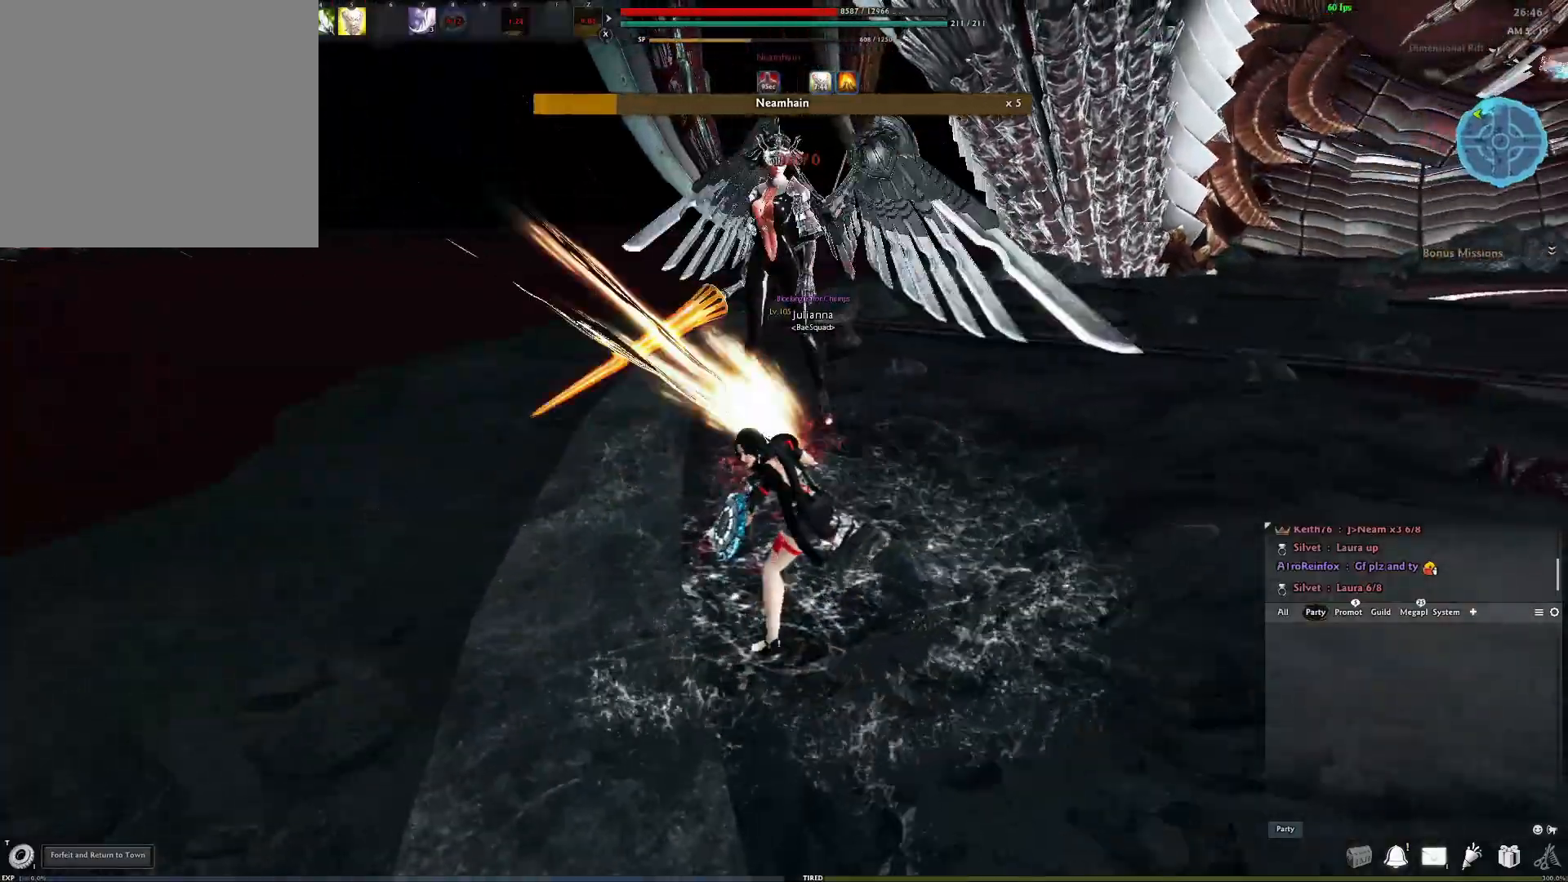
{"buttons": [], "left_stick": "up-left", "right_stick": "left", "events": [[100, "right_stick", "center"], [500, "right_stick", "left"]]}
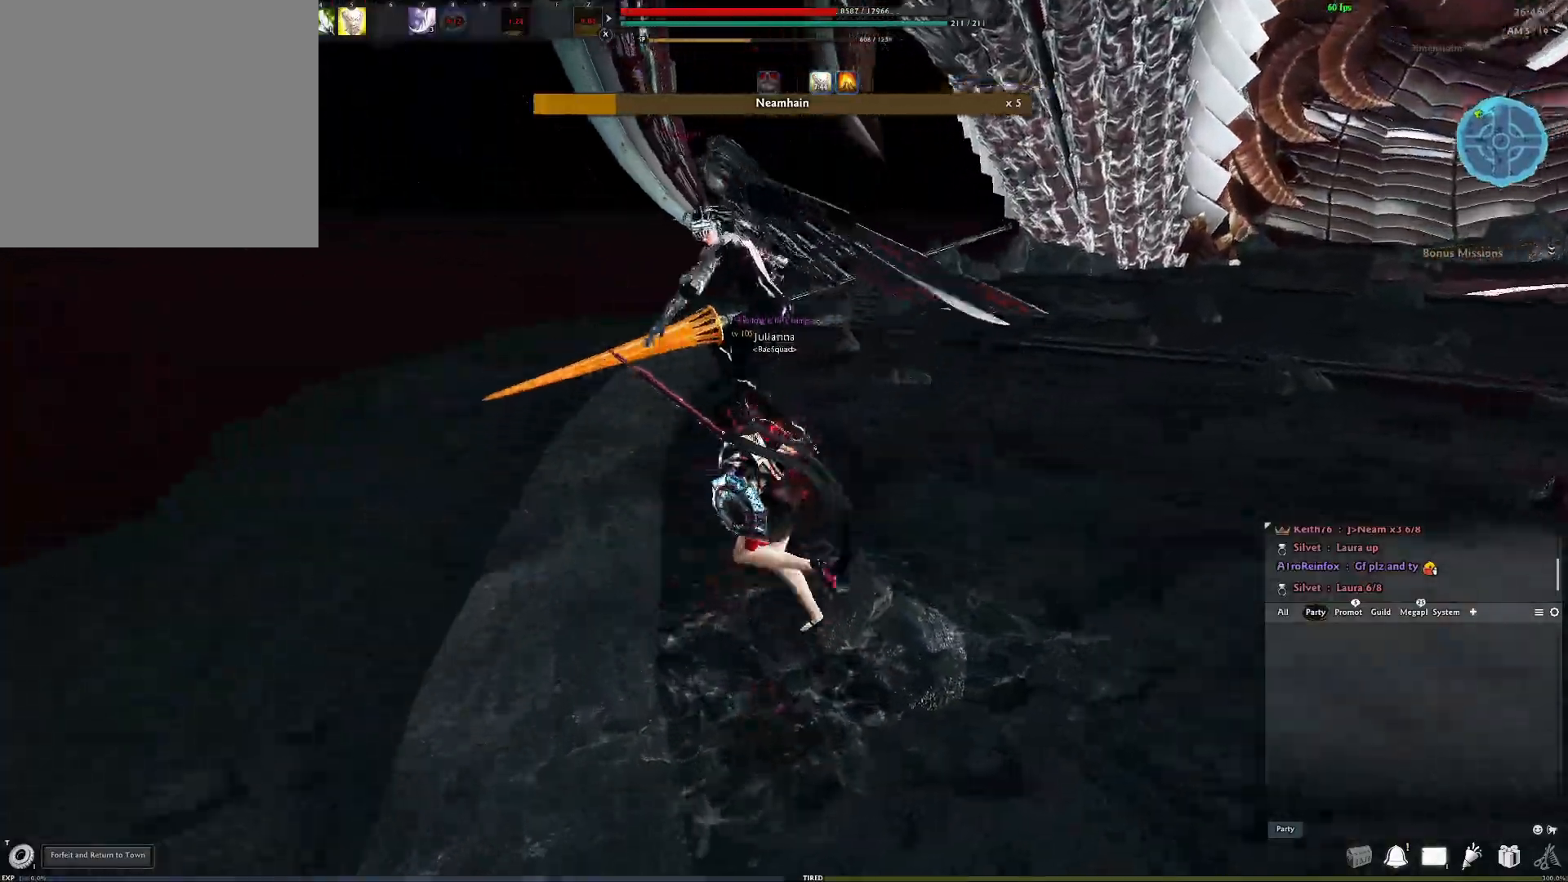
{"buttons": ["A"], "left_stick": "center", "right_stick": "center", "events": [[100, "right_stick", "center"], [133, "left_stick", "center"], [300, "A", "down"]]}
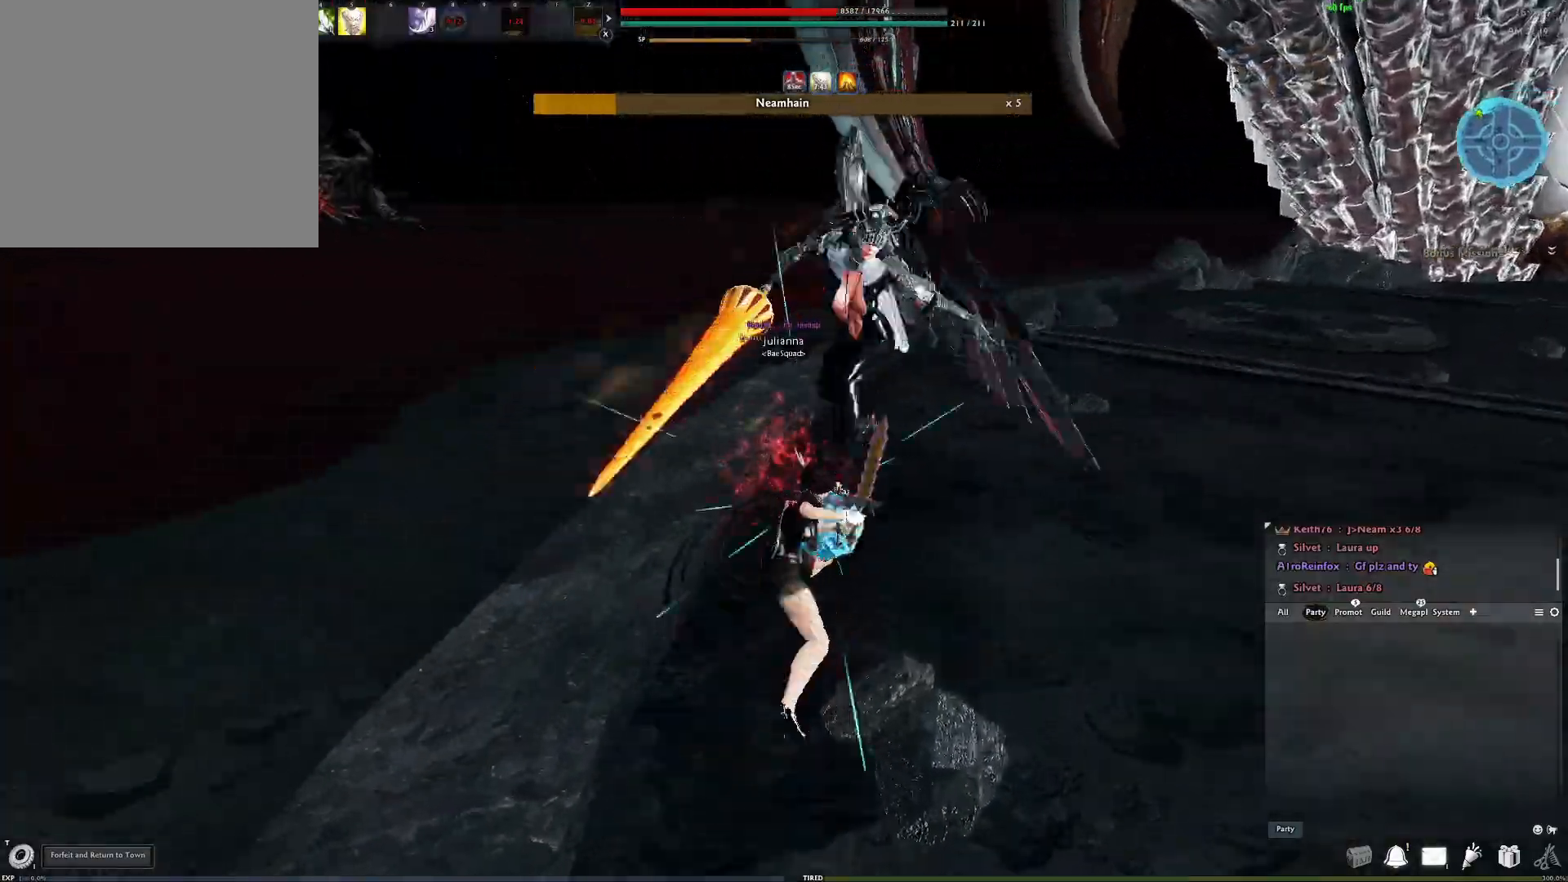
{"buttons": [], "left_stick": "center", "right_stick": "center", "events": [[67, "A", "up"], [83, "Y", "down"], [183, "Y", "up"], [250, "Y", "down"], [333, "Y", "up"], [400, "Y", "down"], [483, "Y", "up"]]}
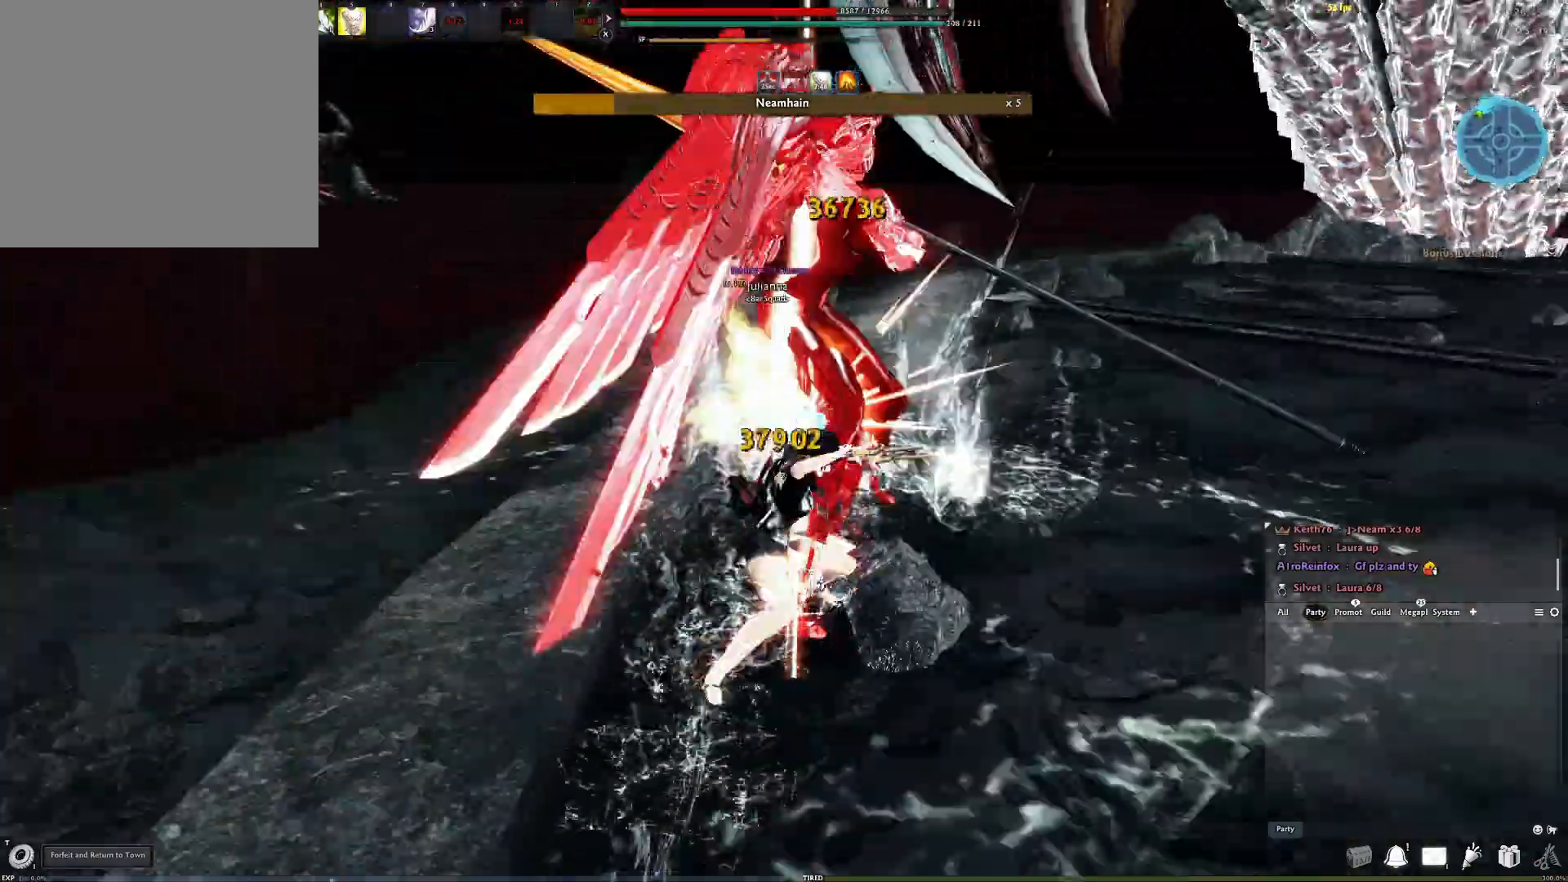
{"buttons": [], "left_stick": "center", "right_stick": "center", "events": [[67, "Y", "down"], [117, "Y", "up"]]}
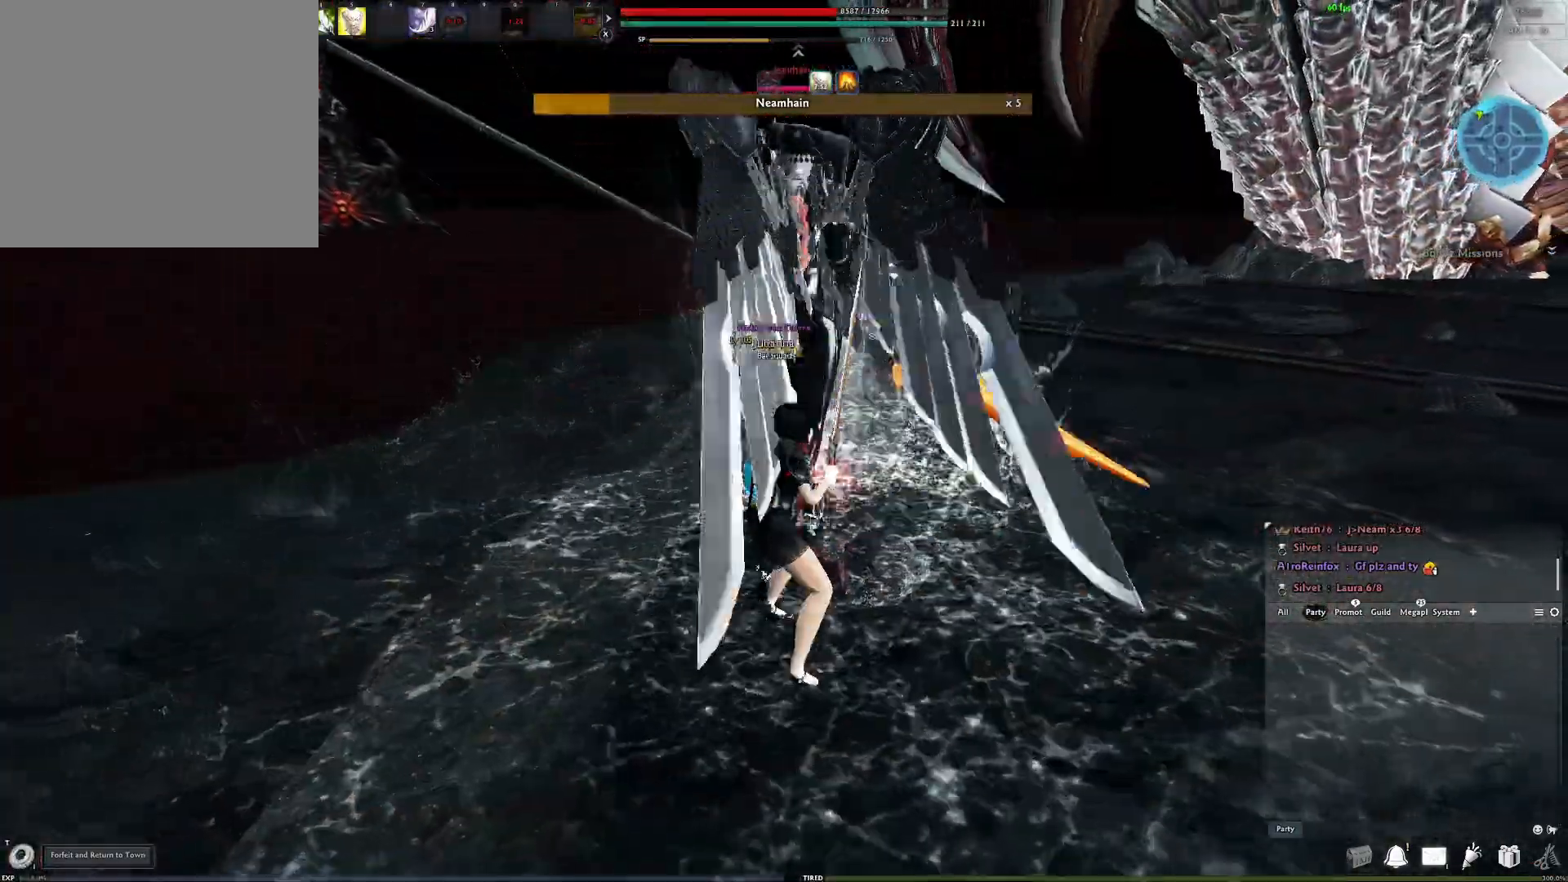
{"buttons": ["A"], "left_stick": "center", "right_stick": "center", "events": [[400, "A", "down"]]}
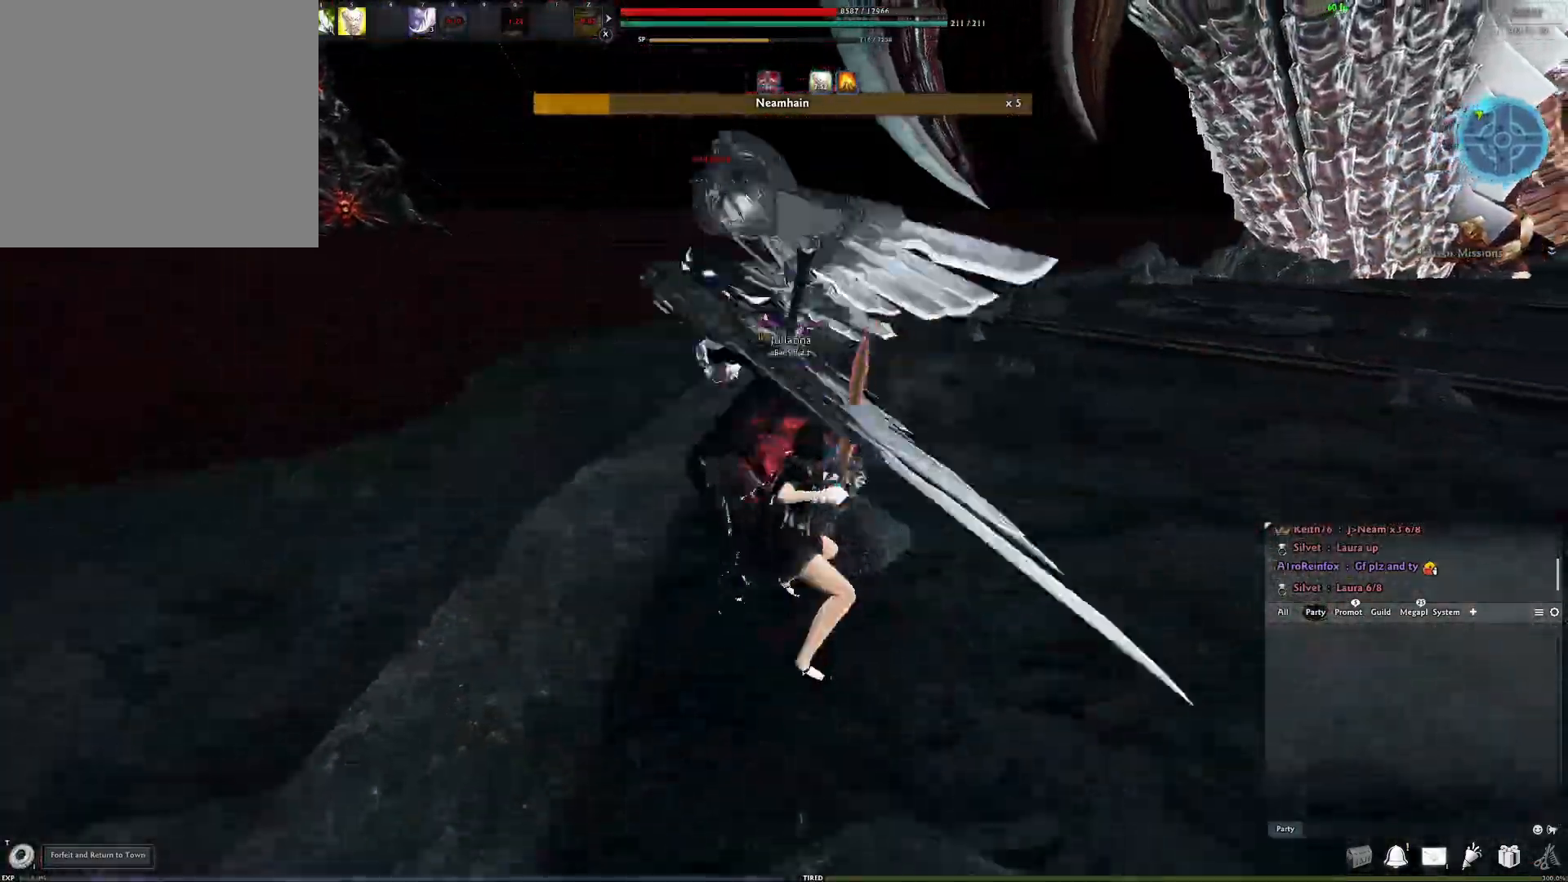
{"buttons": ["Y"], "left_stick": "center", "right_stick": "center", "events": [[167, "A", "up"], [183, "Y", "down"], [283, "Y", "up"], [367, "Y", "down"], [433, "Y", "up"], [500, "Y", "down"]]}
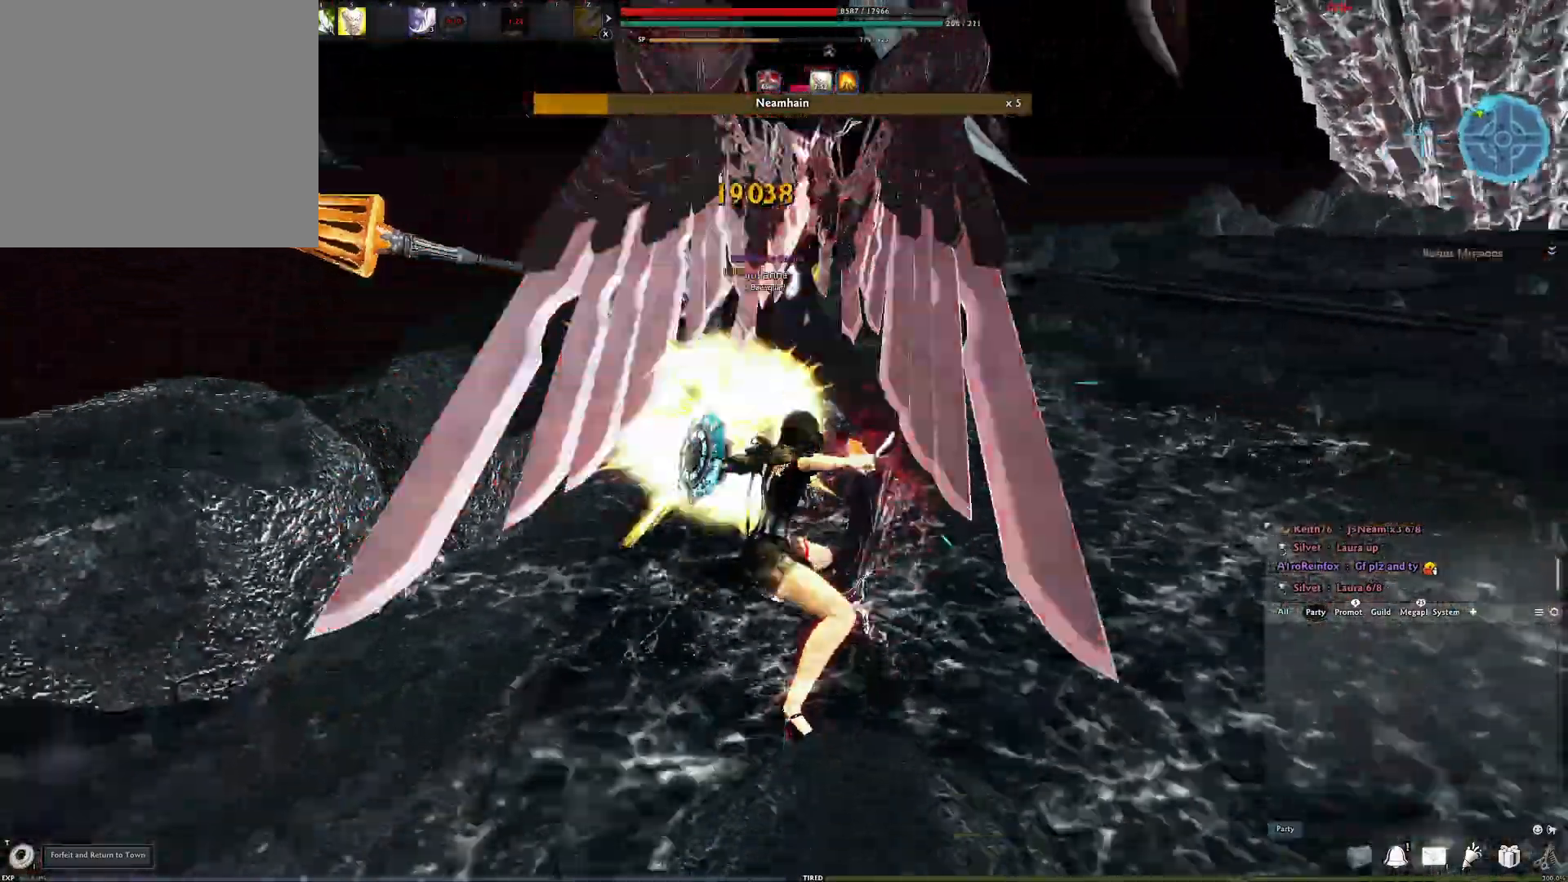
{"buttons": [], "left_stick": "center", "right_stick": "center", "events": [[100, "Y", "up"]]}
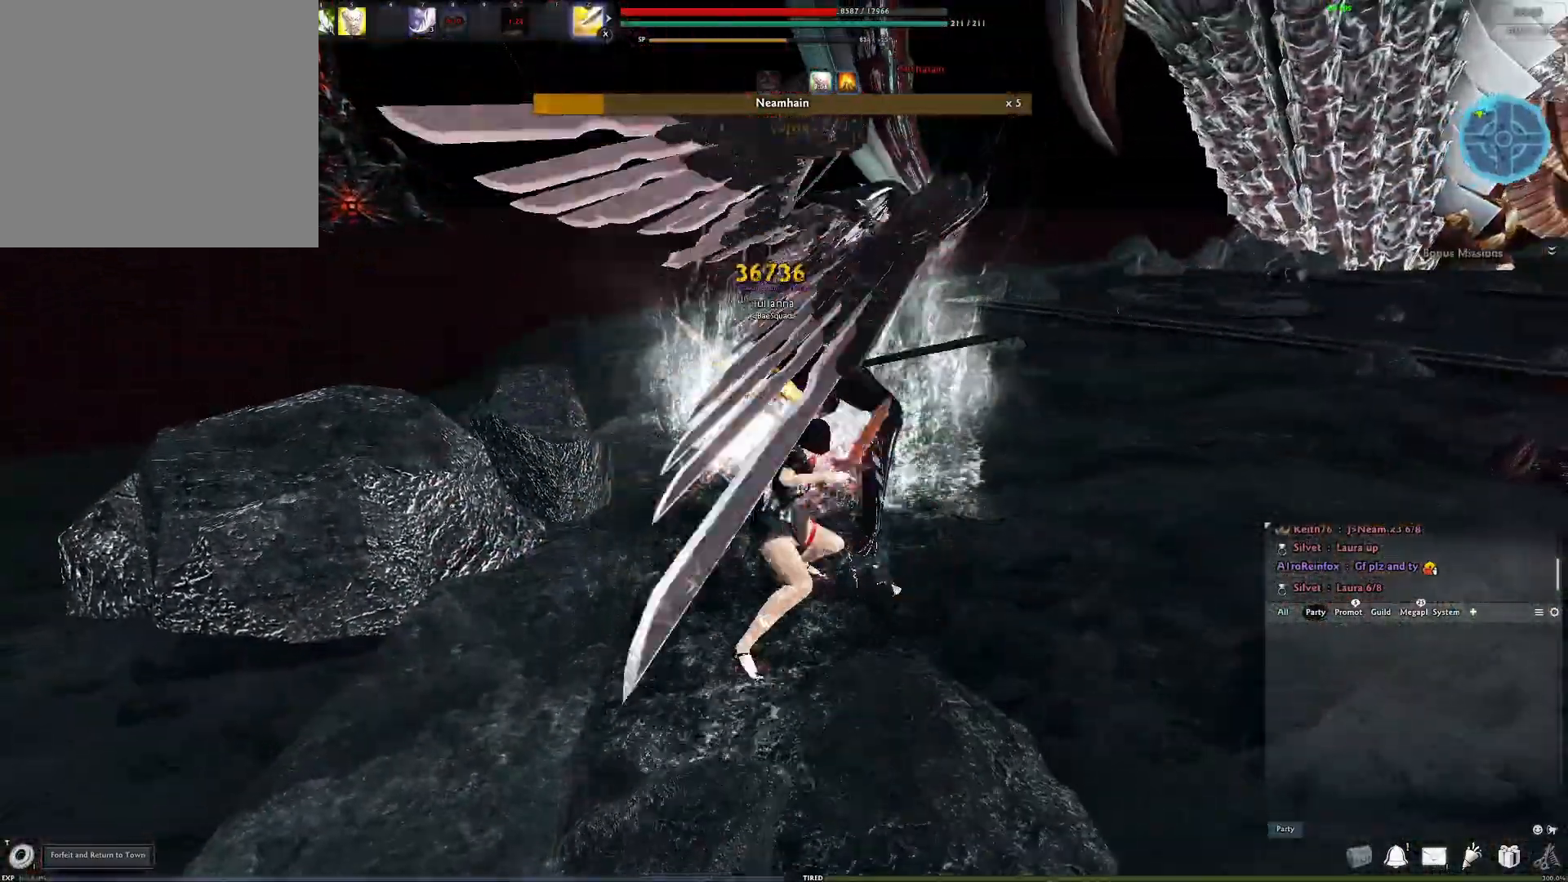
{"buttons": ["Y"], "left_stick": "center", "right_stick": "center", "events": [[100, "A", "down"], [383, "A", "up"], [483, "Y", "down"]]}
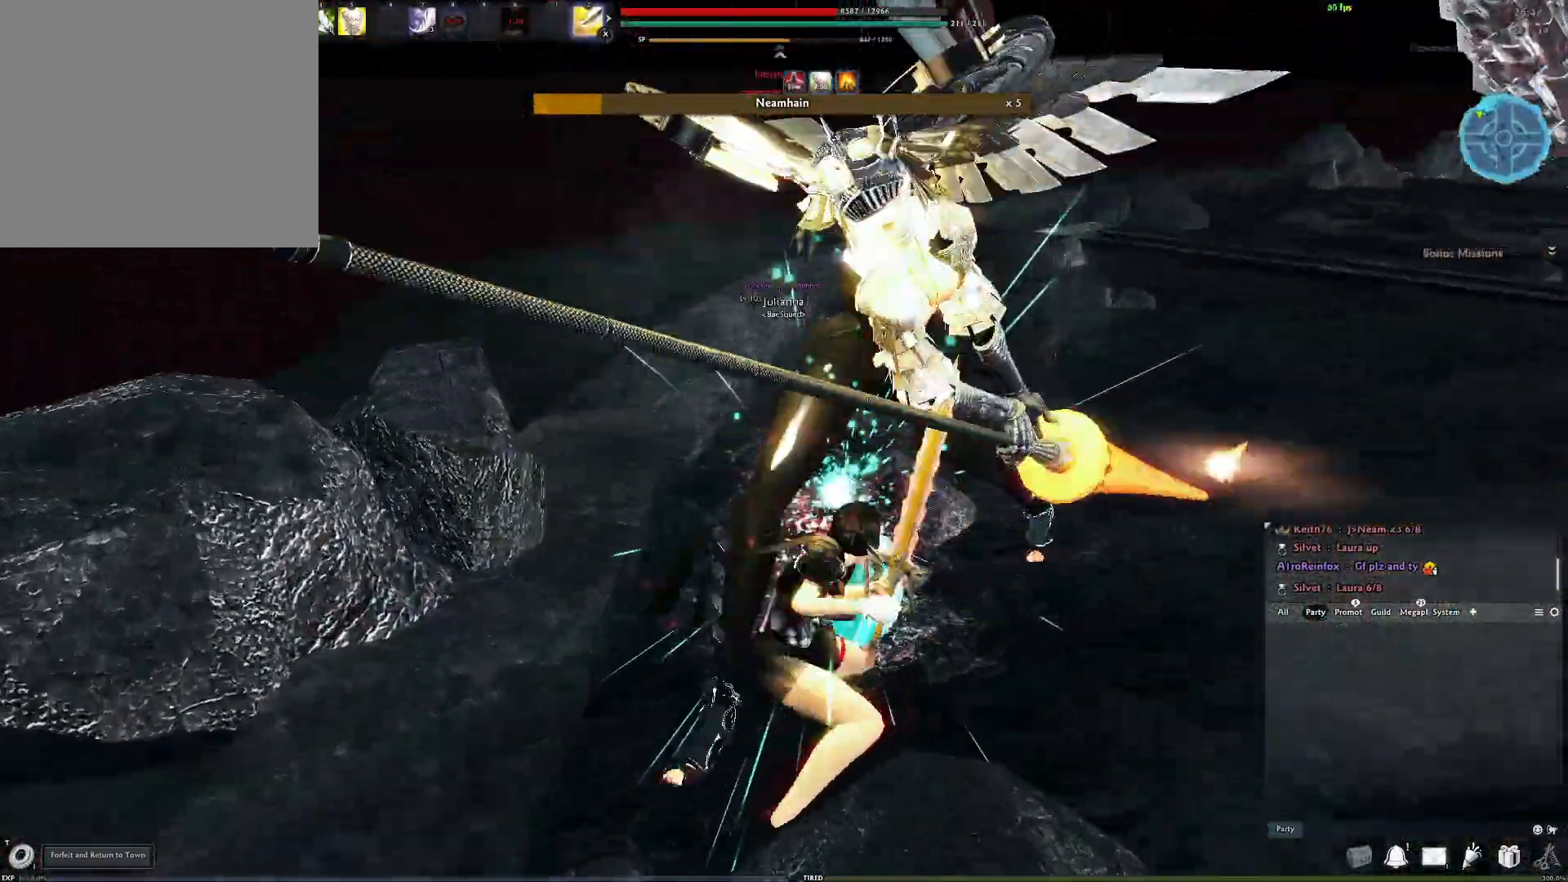
{"buttons": [], "left_stick": "center", "right_stick": "center", "events": [[83, "Y", "up"], [150, "Y", "down"], [233, "Y", "up"], [283, "Y", "down"], [367, "Y", "up"]]}
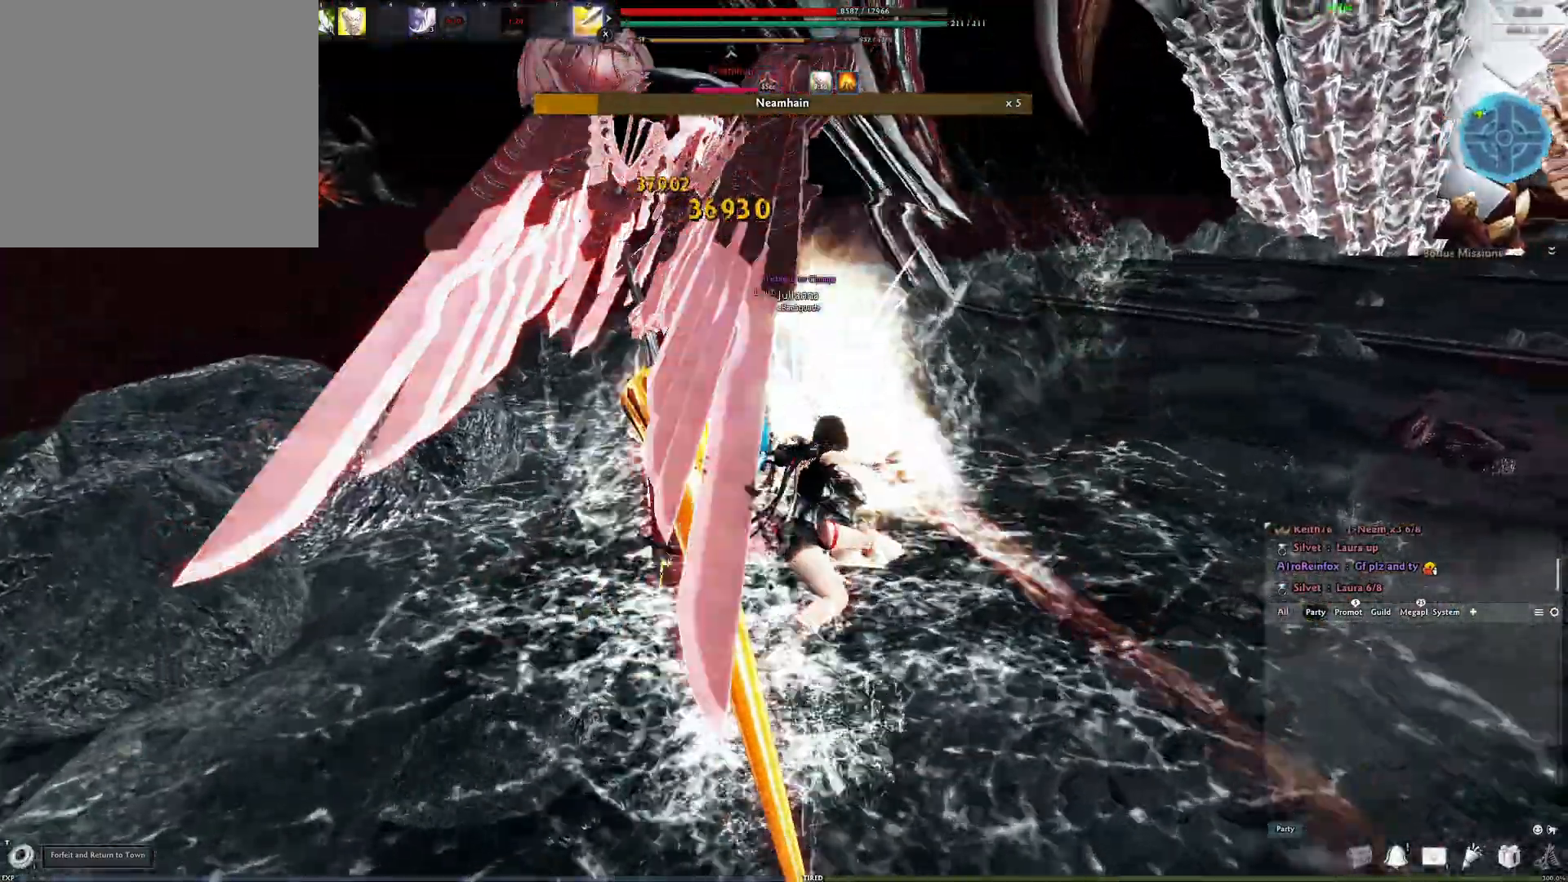
{"buttons": [], "left_stick": "down-left", "right_stick": "center", "events": [[50, "left_stick", "down-left"], [83, "R2", "down"], [150, "R2", "up"], [217, "R2", "down"], [283, "R2", "up"], [350, "R2", "down"], [450, "R2", "up"]]}
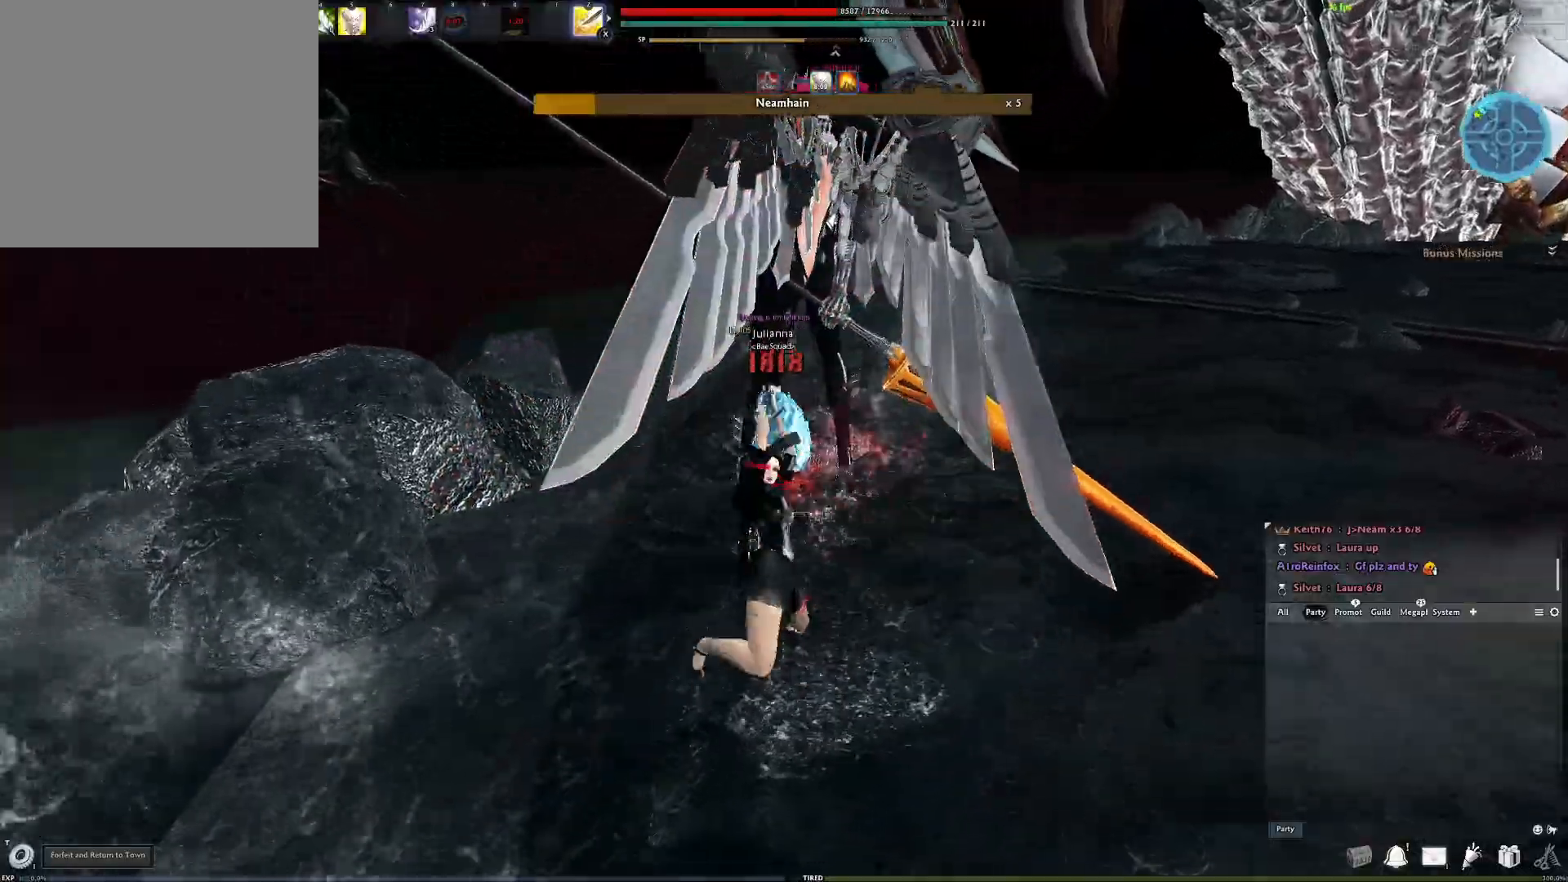
{"buttons": [], "left_stick": "center", "right_stick": "center", "events": [[67, "left_stick", "center"], [133, "Y", "down"], [233, "Y", "up"], [333, "right_stick", "right"], [450, "right_stick", "center"]]}
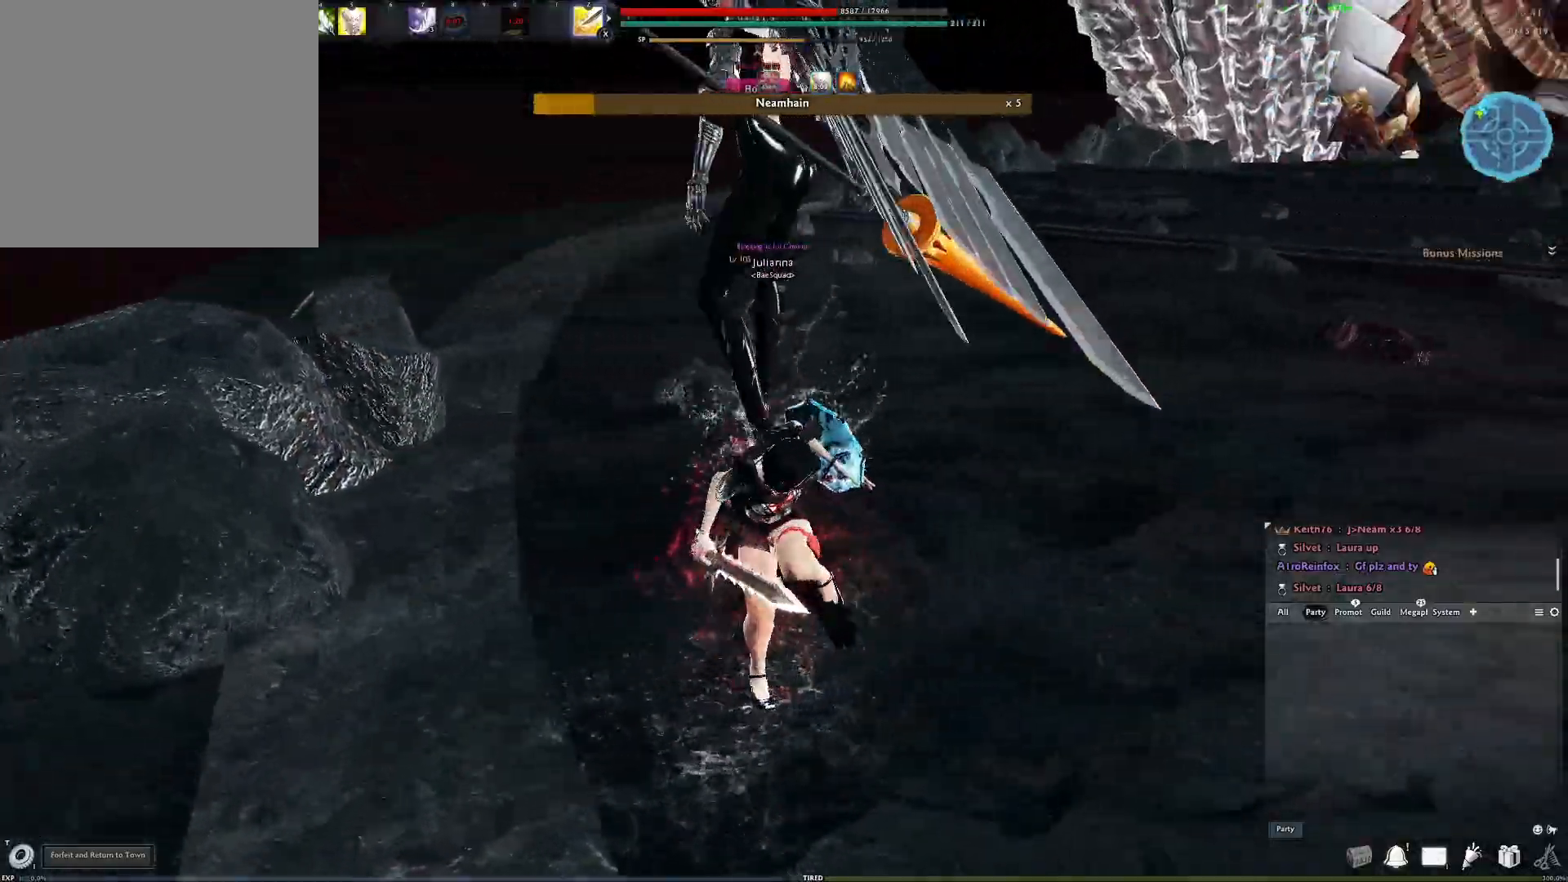
{"buttons": ["R2"], "left_stick": "center", "right_stick": "center", "events": [[83, "R2", "down"], [167, "R2", "up"], [217, "right_stick", "right"], [267, "R2", "down"], [350, "R2", "up"], [350, "right_stick", "center"], [433, "R2", "down"]]}
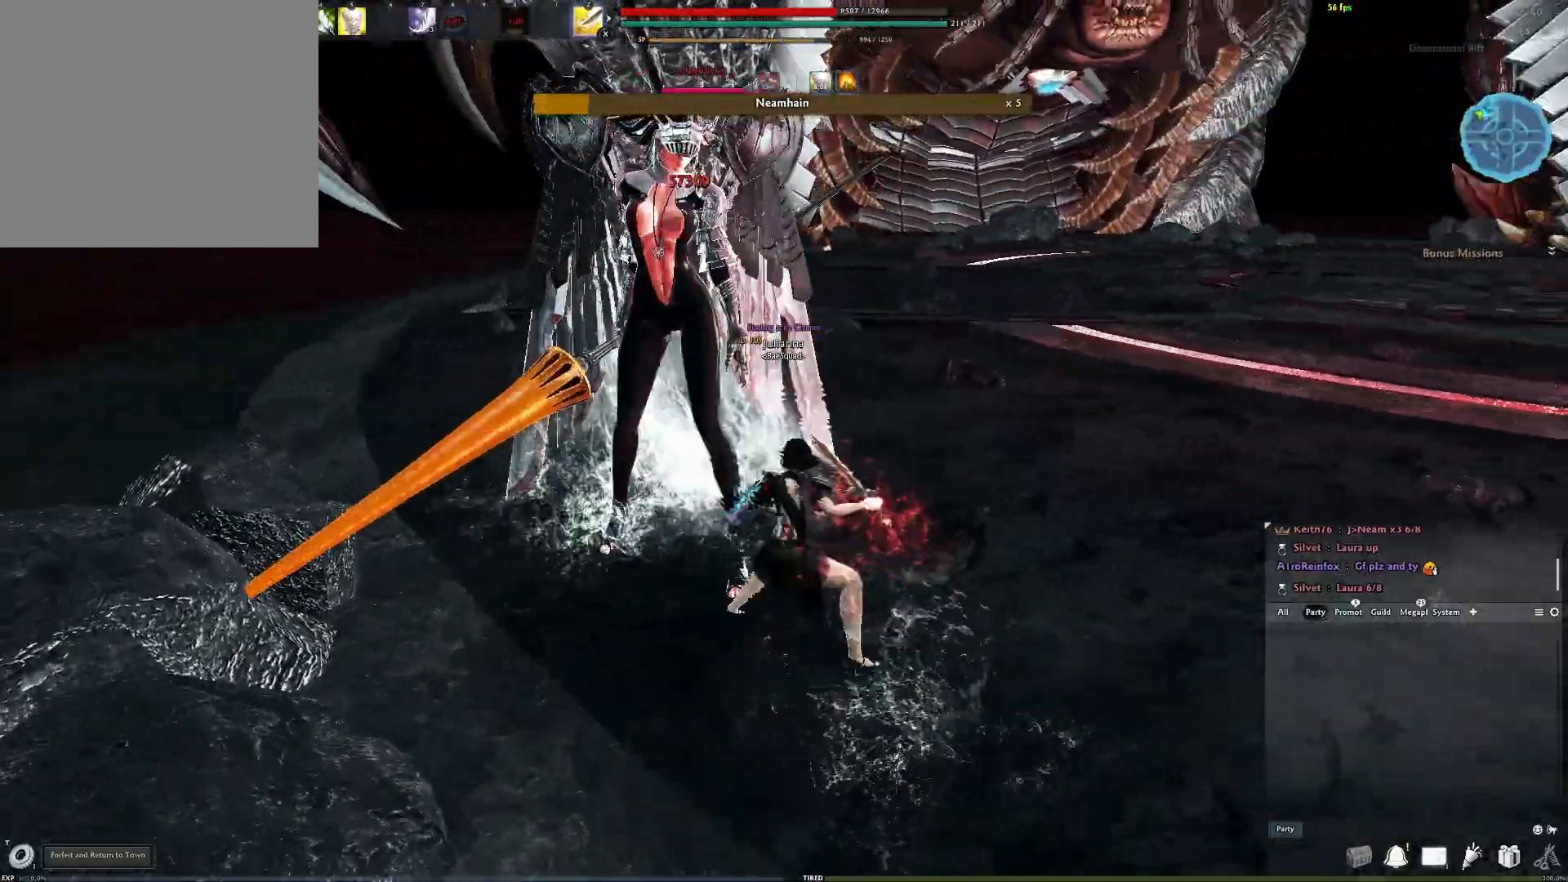
{"buttons": [], "left_stick": "center", "right_stick": "center", "events": [[33, "R2", "up"], [233, "R3", "down"], [317, "R3", "up"], [383, "R3", "down"], [483, "R3", "up"]]}
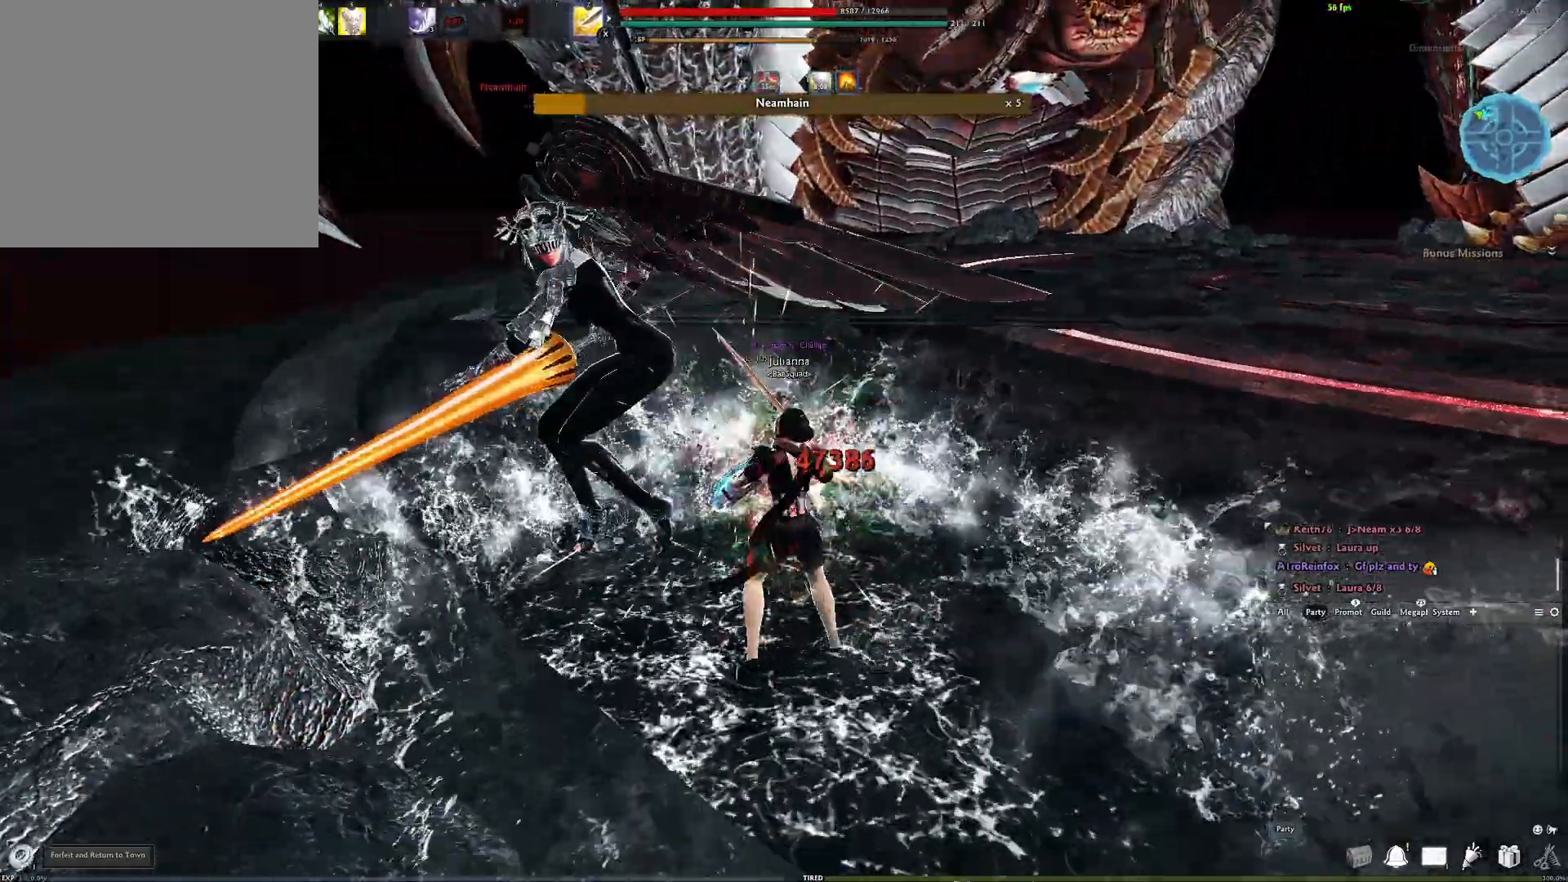
{"buttons": [], "left_stick": "center", "right_stick": "center", "events": [[183, "X", "down"], [283, "X", "up"], [383, "right_stick", "left"], [483, "right_stick", "center"]]}
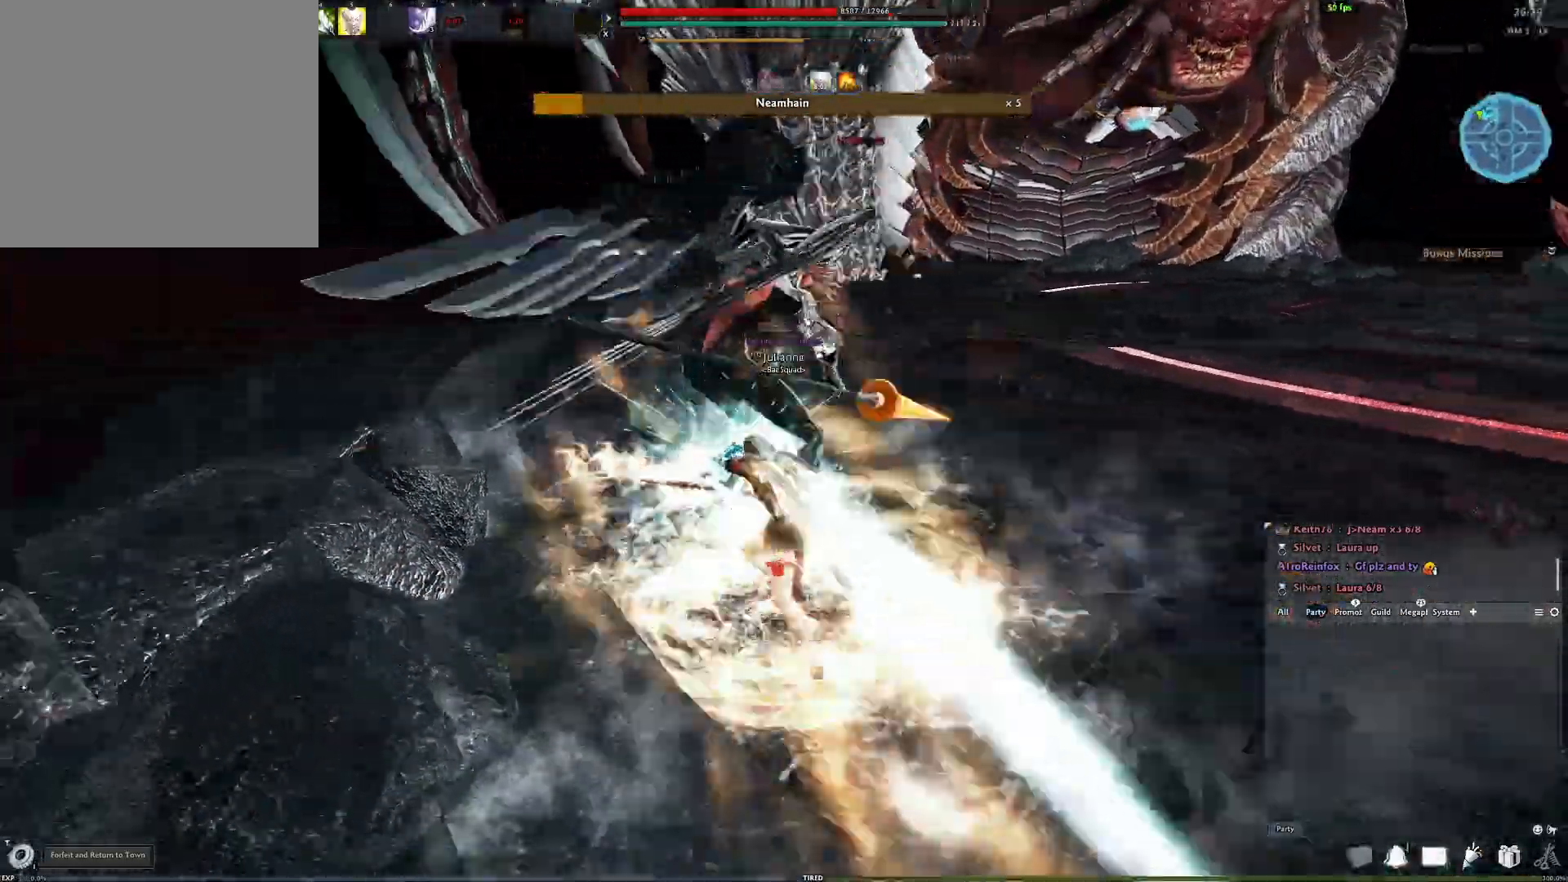
{"buttons": [], "left_stick": "center", "right_stick": "center", "events": []}
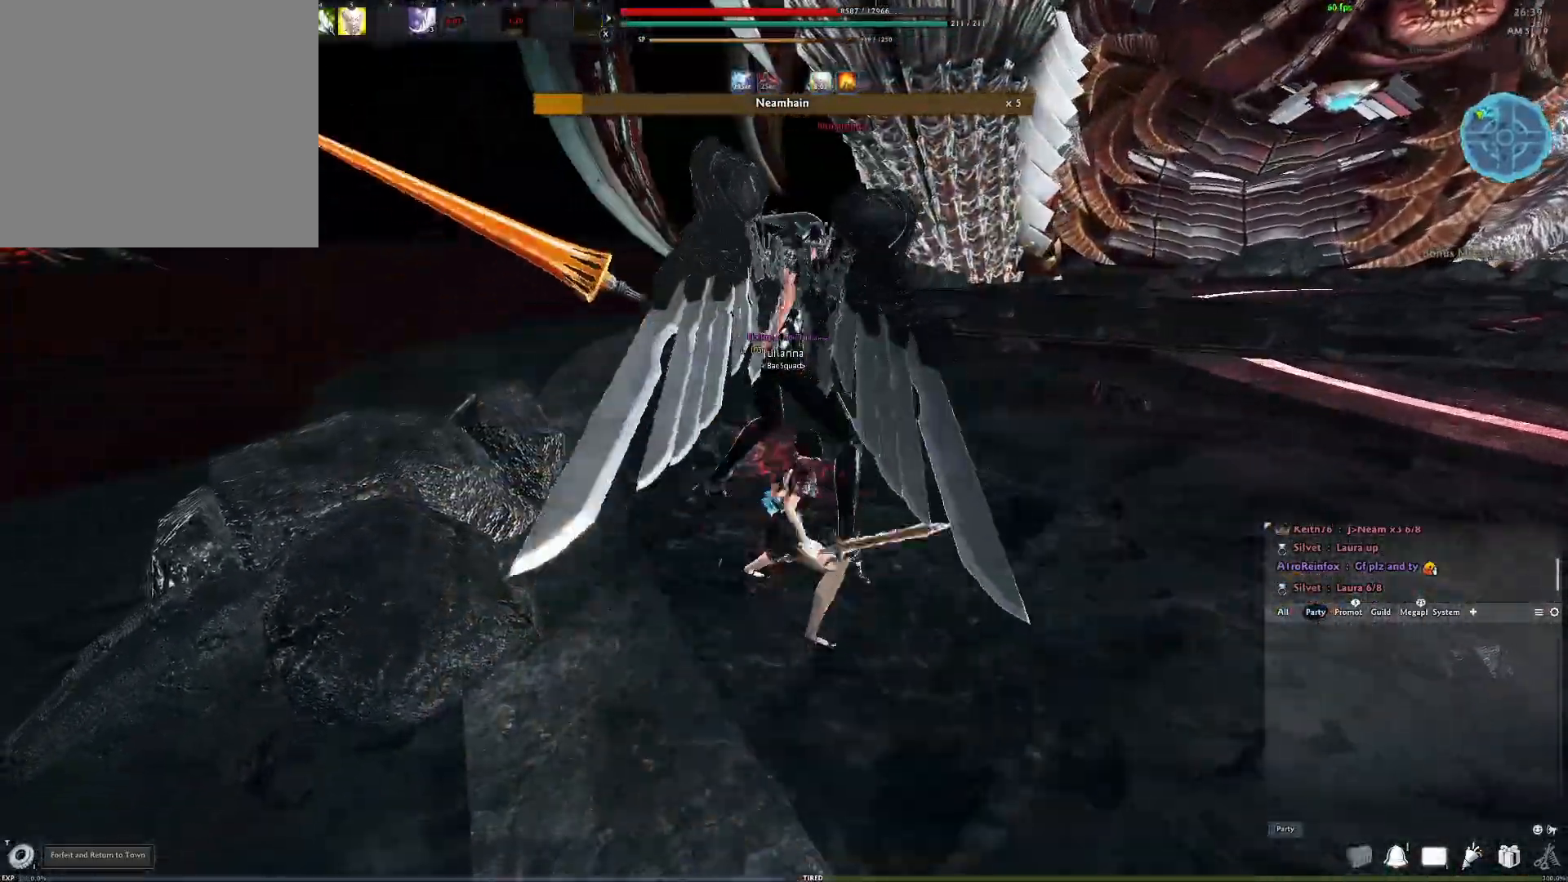
{"buttons": [], "left_stick": "center", "right_stick": "center", "events": [[383, "right_stick", "left"], [483, "right_stick", "center"]]}
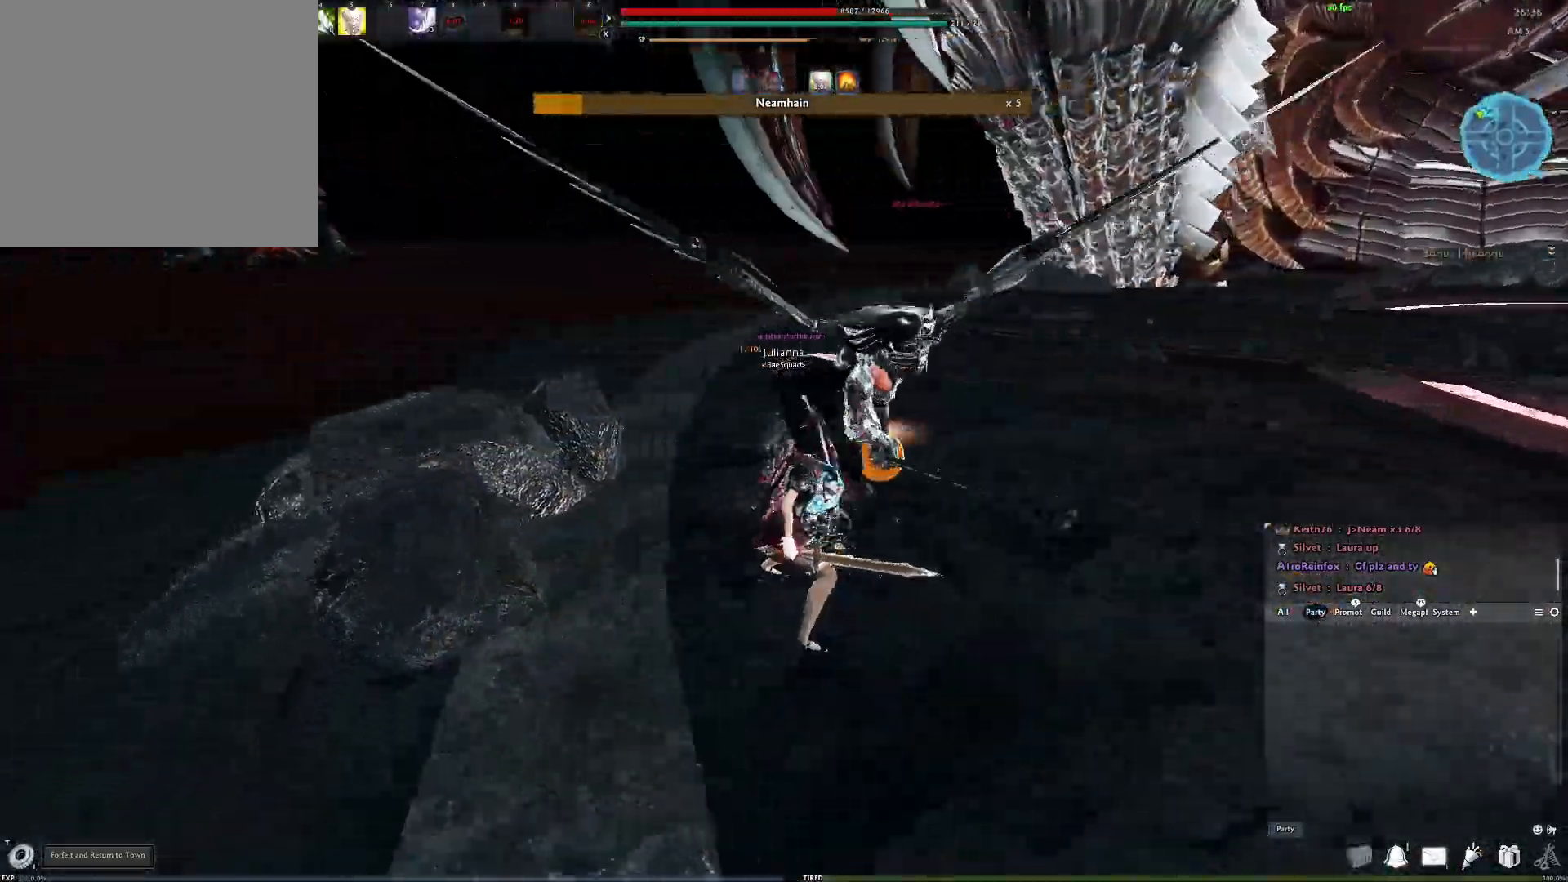
{"buttons": [], "left_stick": "center", "right_stick": "center", "events": [[217, "A", "down"], [483, "A", "up"]]}
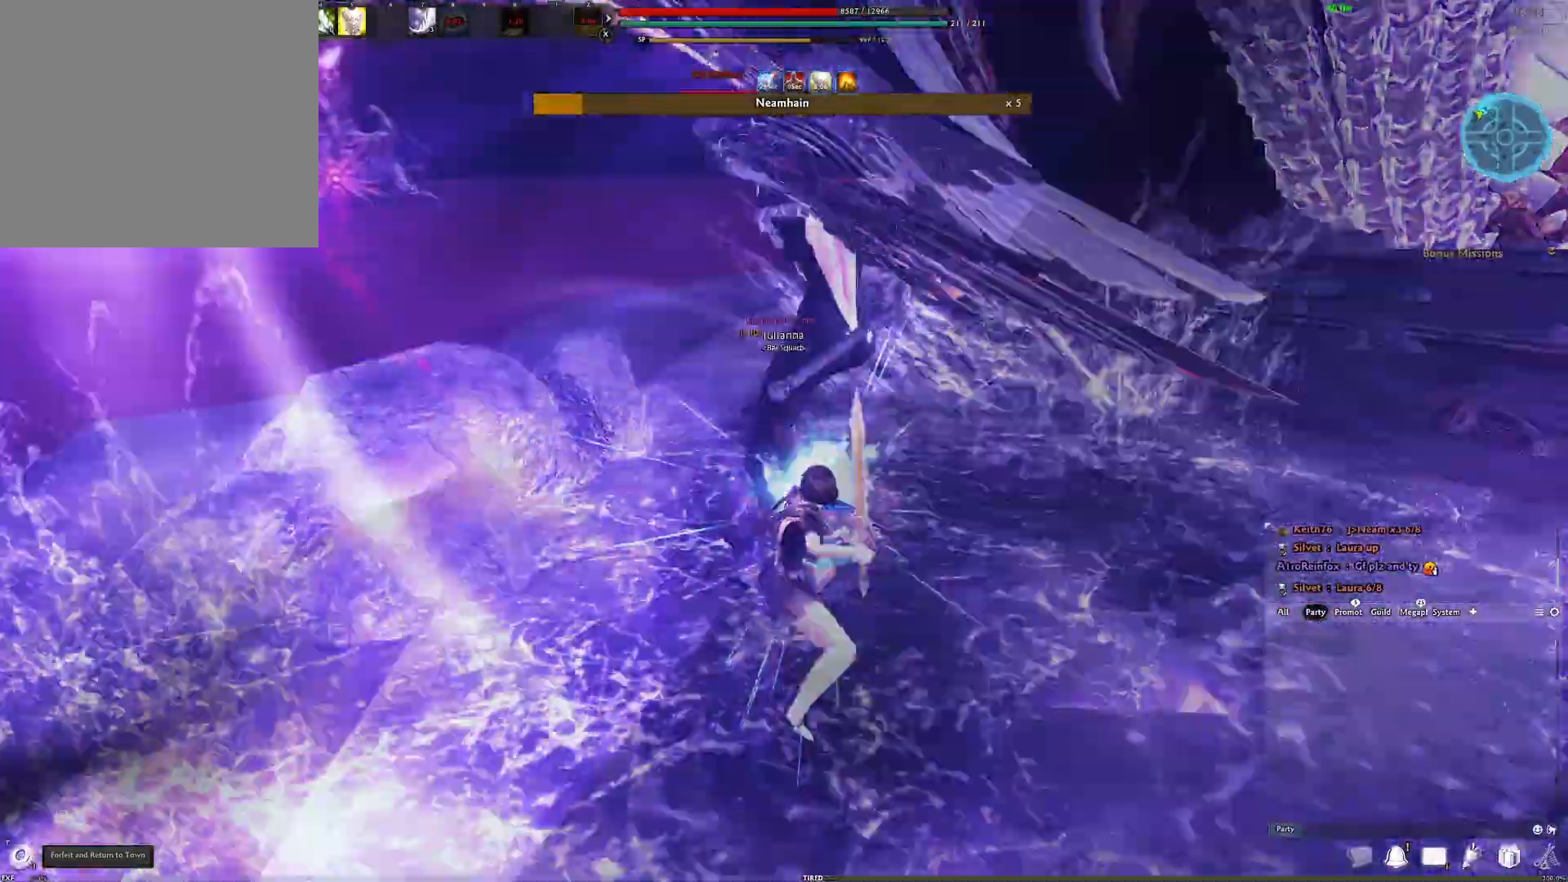
{"buttons": ["Y"], "left_stick": "center", "right_stick": "center", "events": [[33, "Y", "down"], [133, "Y", "up"], [217, "Y", "down"], [250, "Y", "up"], [333, "Y", "down"], [400, "Y", "up"], [467, "Y", "down"]]}
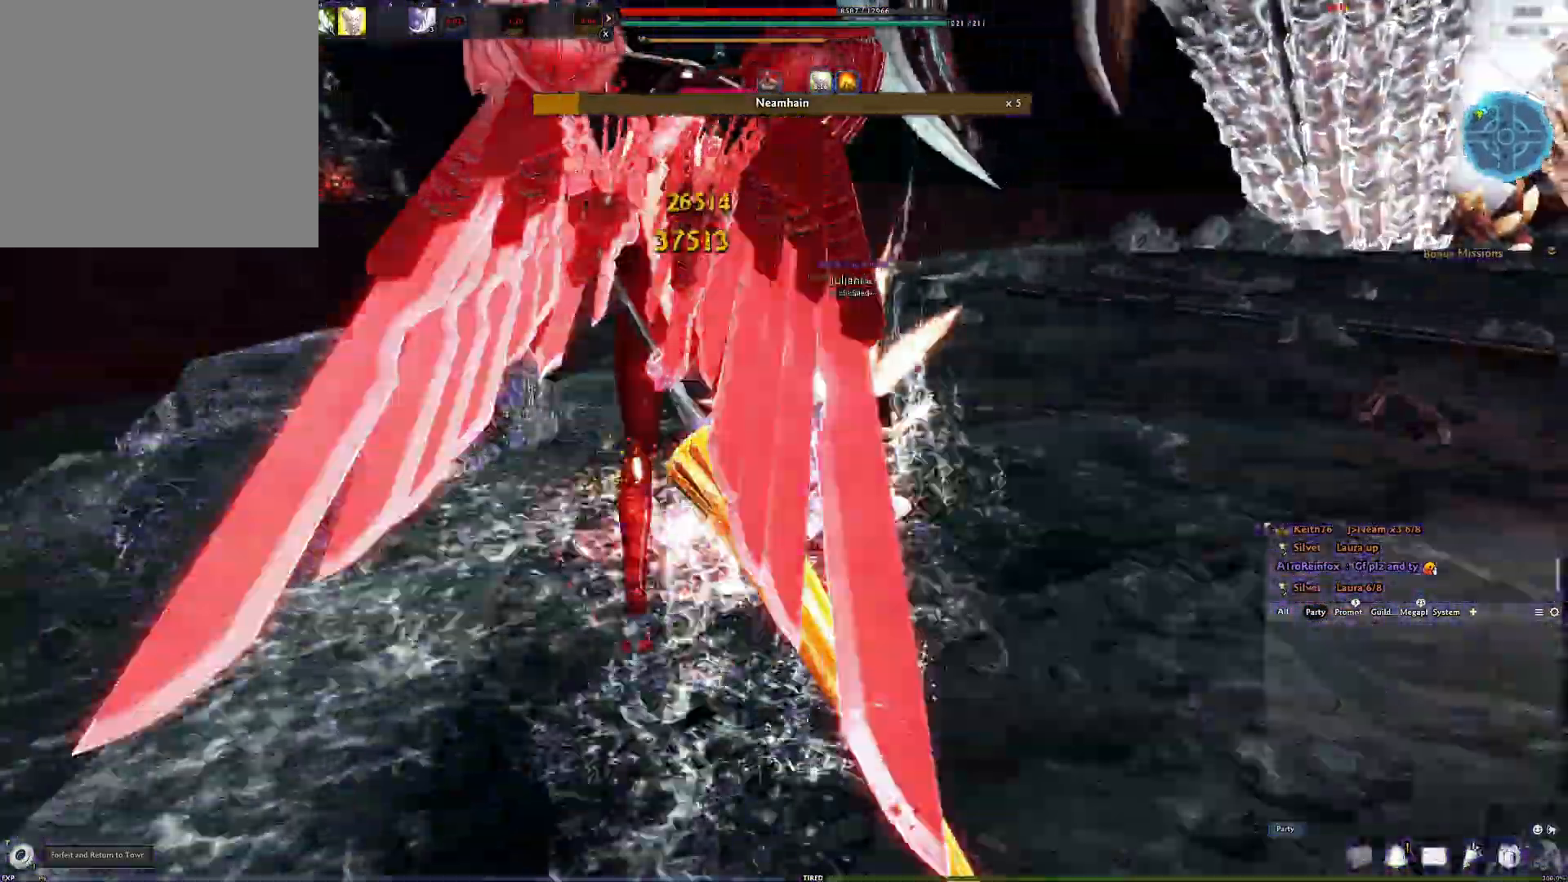
{"buttons": ["R2"], "left_stick": "down", "right_stick": "center", "events": [[33, "Y", "up"], [117, "left_stick", "down-left"], [200, "R2", "down"], [300, "R2", "up"], [367, "R2", "down"], [383, "left_stick", "down"], [433, "R2", "up"], [500, "R2", "down"]]}
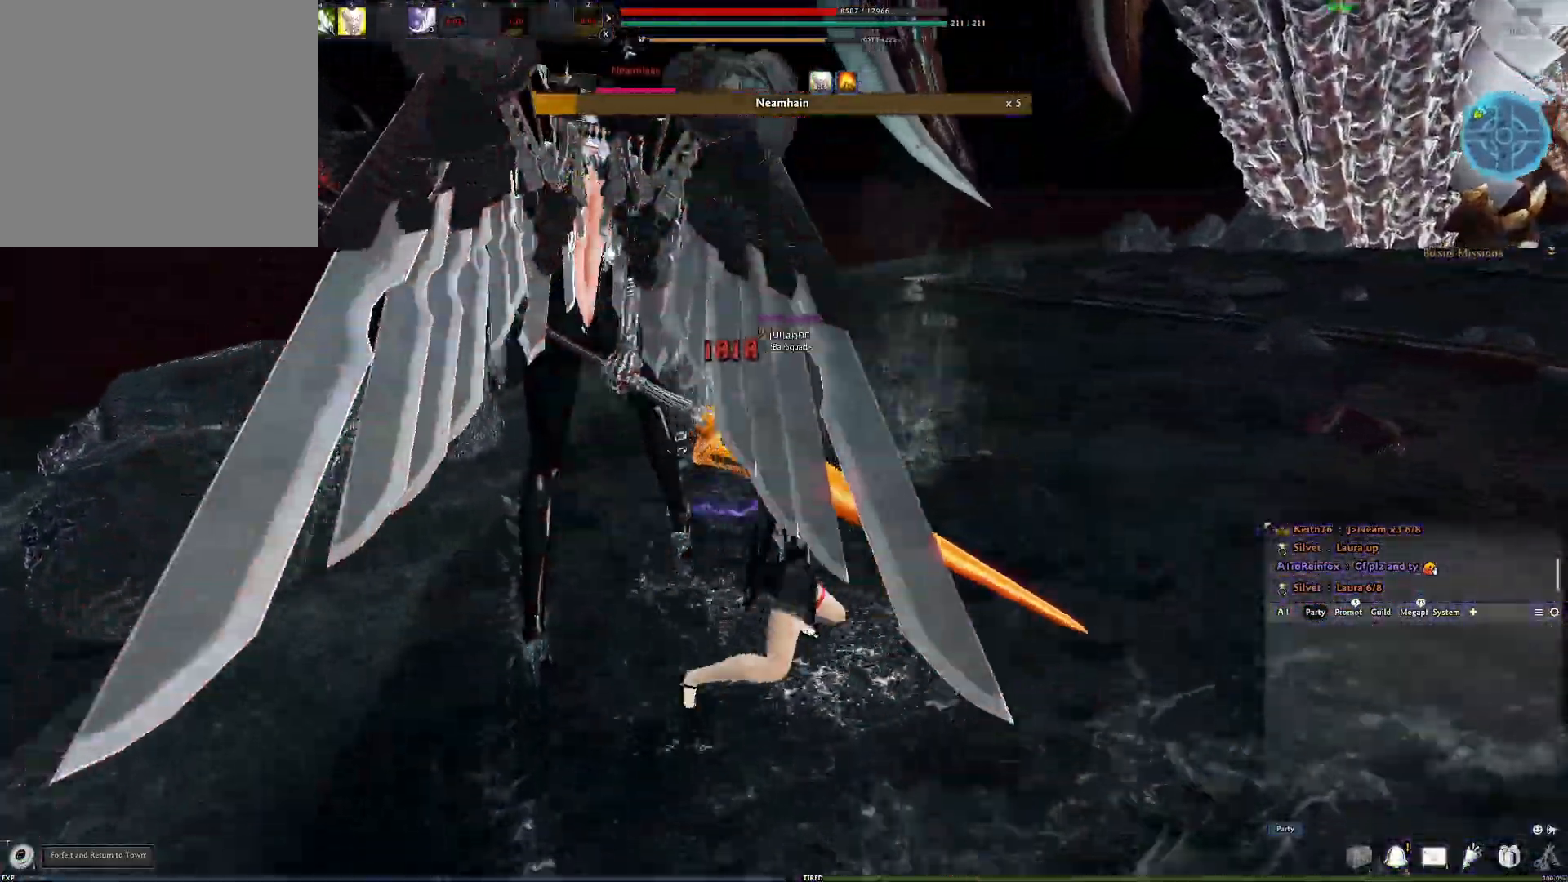
{"buttons": [], "left_stick": "center", "right_stick": "center", "events": [[117, "R2", "up"], [183, "left_stick", "center"], [267, "Y", "down"], [383, "Y", "up"]]}
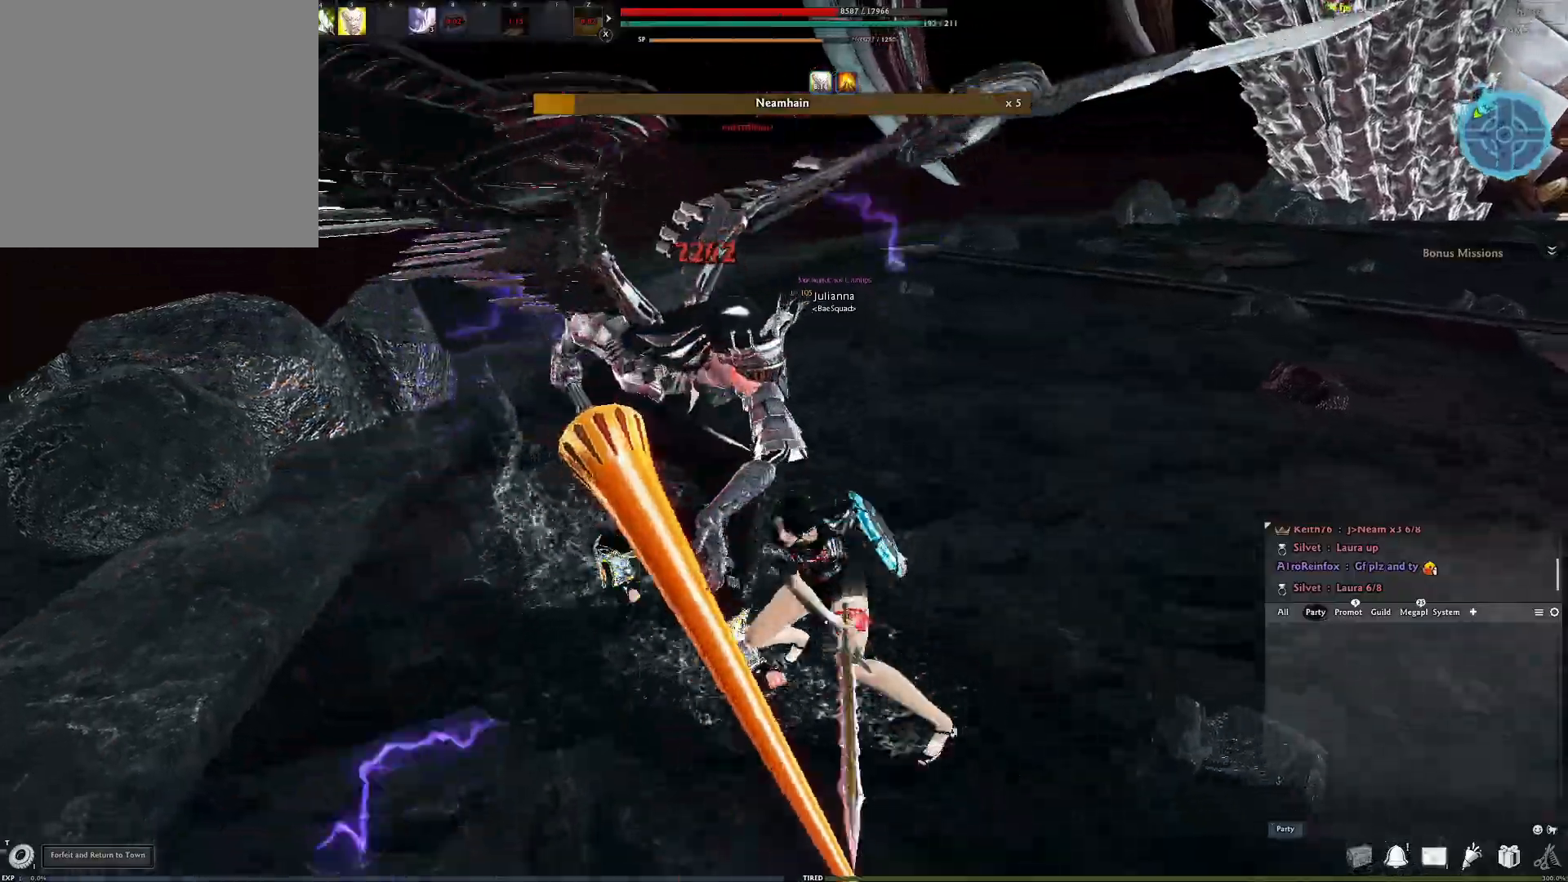
{"buttons": ["X"], "left_stick": "center", "right_stick": "left", "events": [[100, "right_stick", "right"], [217, "X", "down"], [267, "right_stick", "center"], [317, "X", "up"], [367, "right_stick", "left"], [500, "X", "down"]]}
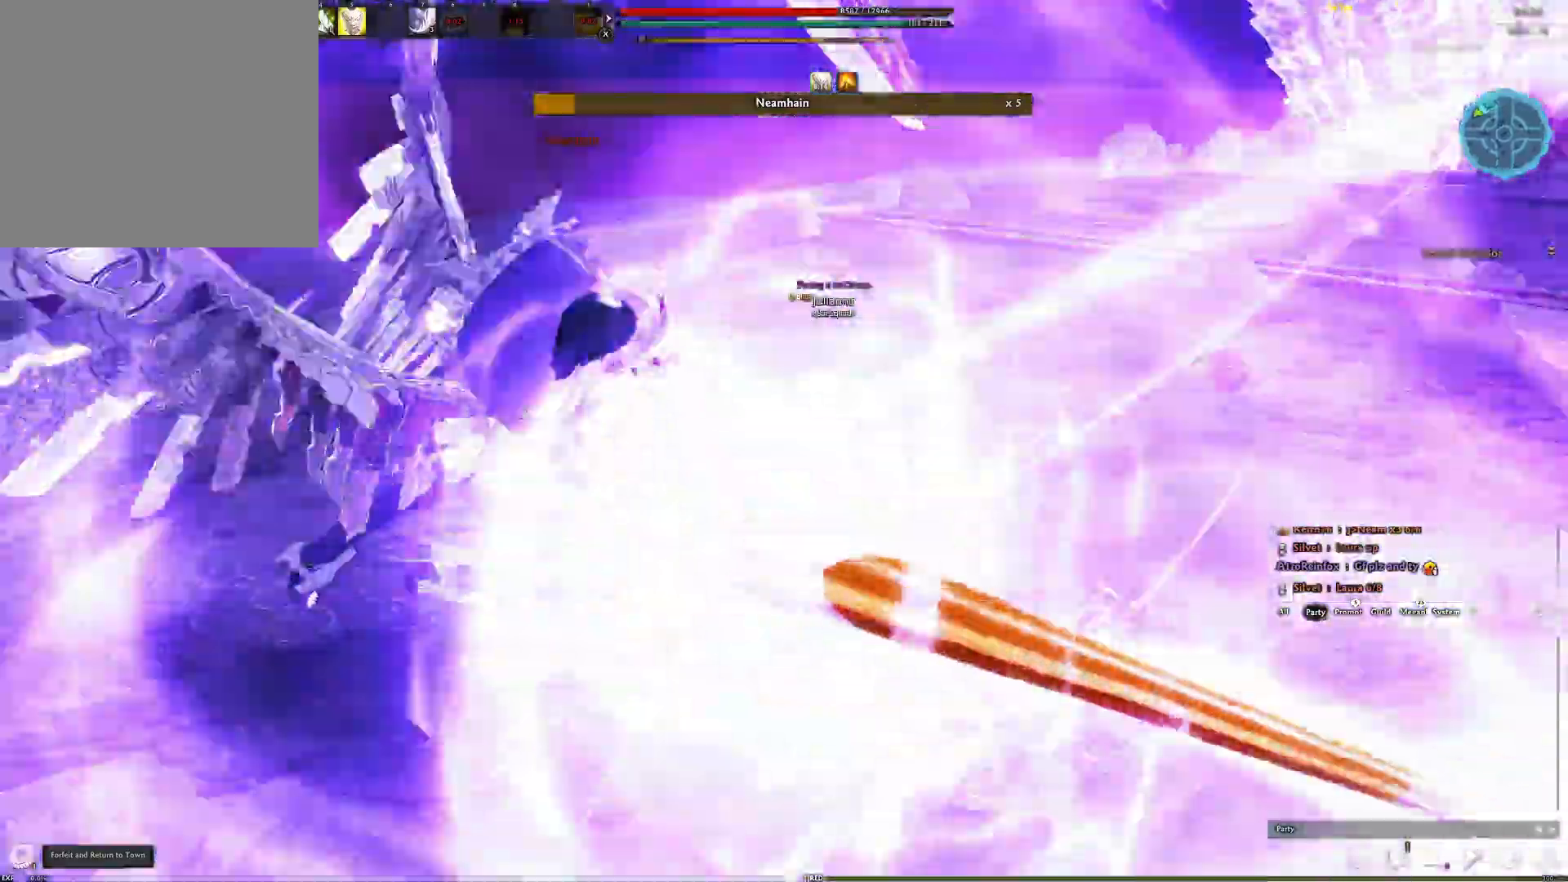
{"buttons": ["Y"], "left_stick": "center", "right_stick": "left", "events": [[400, "X", "up"], [400, "Y", "down"]]}